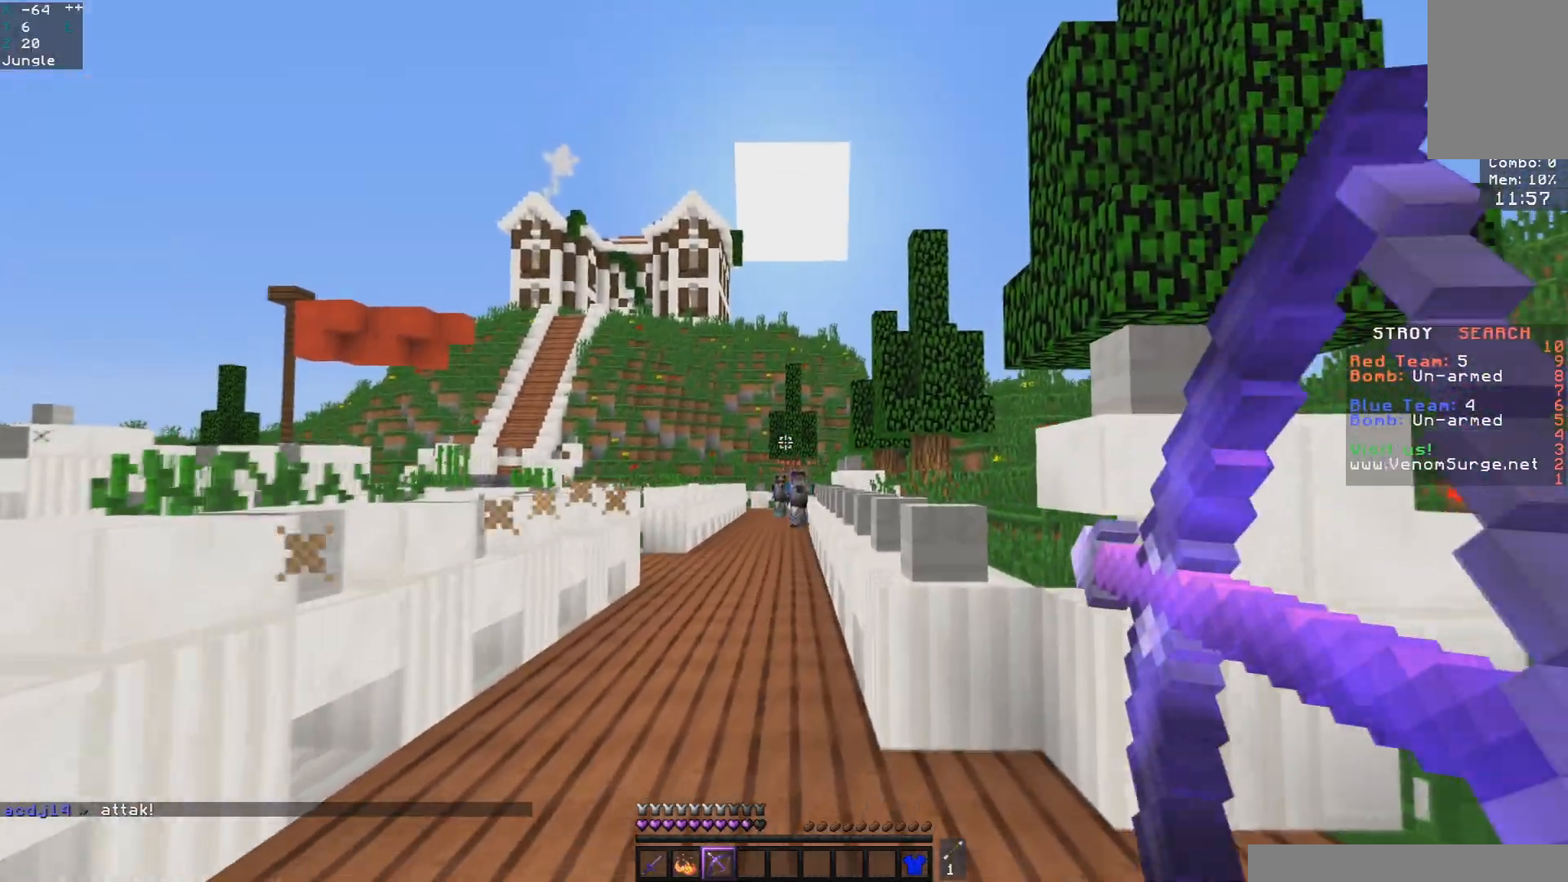
Gameplay with keyboard and mouse; each line is a JSON object with the keys and mouse buttons held at the frame after it. "events" lists presses ("down") and releases ("up") of "a", "d", "s", "space", "w", "mouse_left" and "mouse_right" between this image and that frame as [ms after this image, input, new state], when the widget could be followed in between. "mouse_left", "mouse_right" = the "left", "right" buttons of the "mouse" list. No other keys are recorded. Fast repeated clicks can show as one long hold. Mouse movement is not recorded.
{"keys": ["d", "space", "w"], "mouse": ["right"], "events": [[50, "d", "up"], [183, "d", "down"], [383, "space", "down"]]}
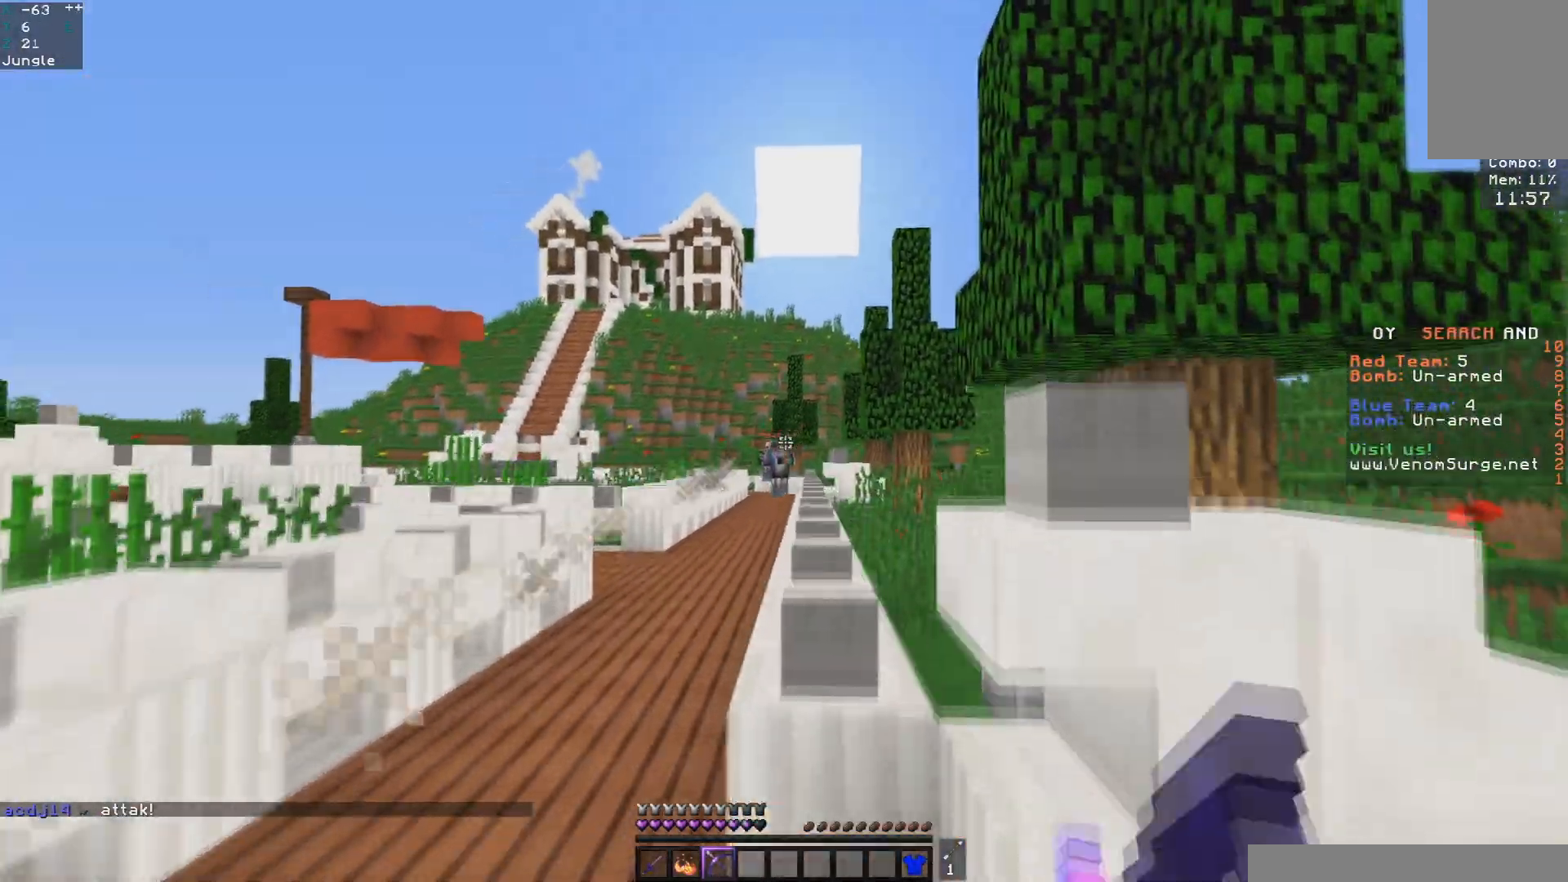
{"keys": ["a", "w"], "mouse": ["right"], "events": [[83, "space", "up"], [283, "a", "down"], [350, "d", "up"]]}
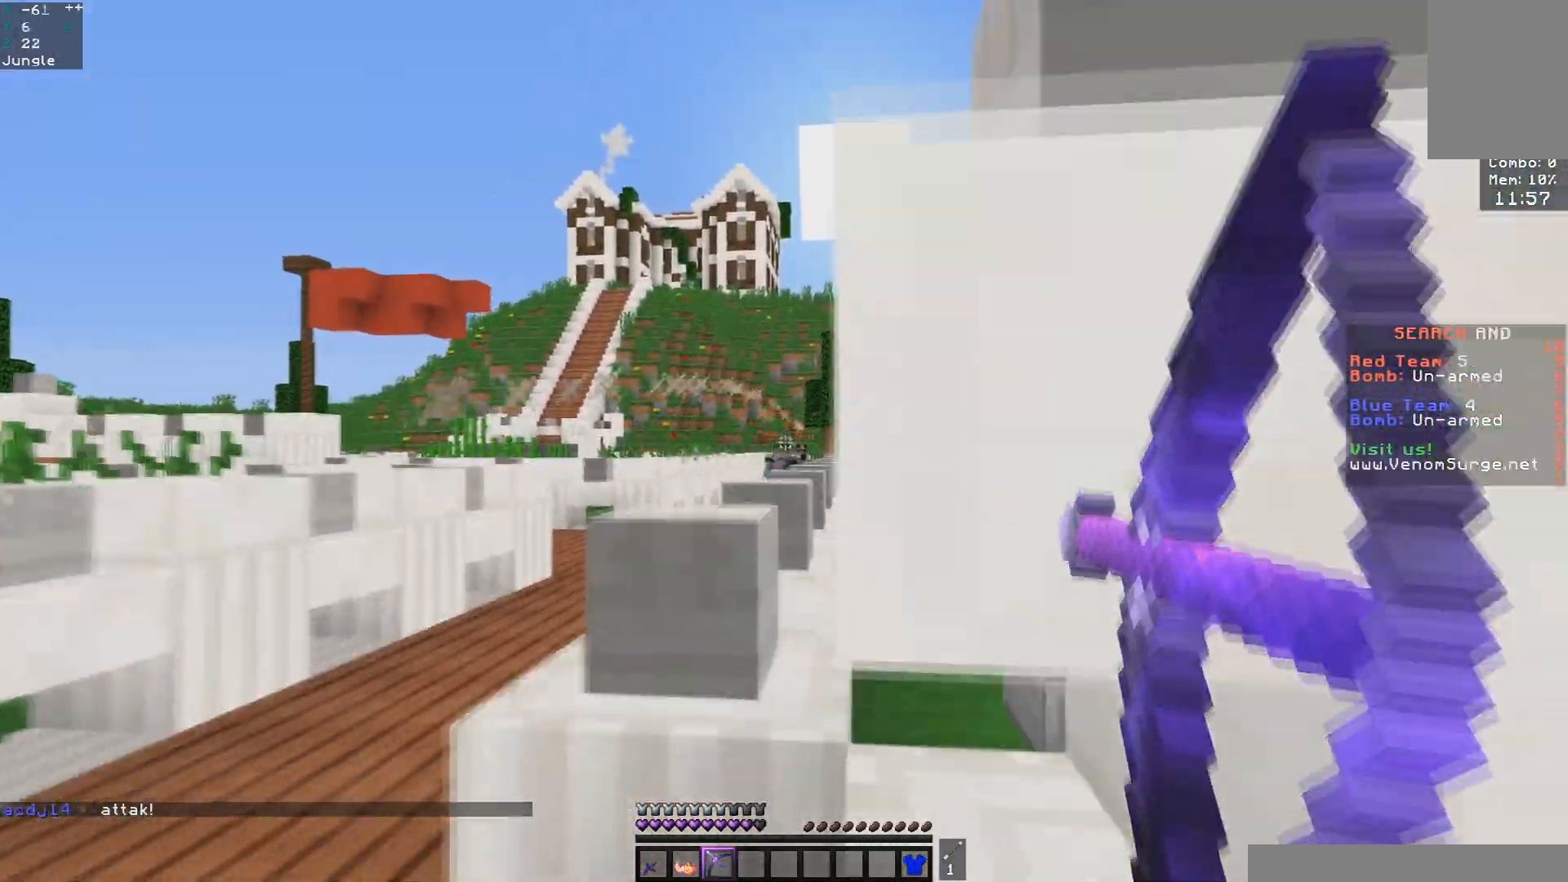
{"keys": ["a"], "mouse": ["right"], "events": [[67, "w", "up"]]}
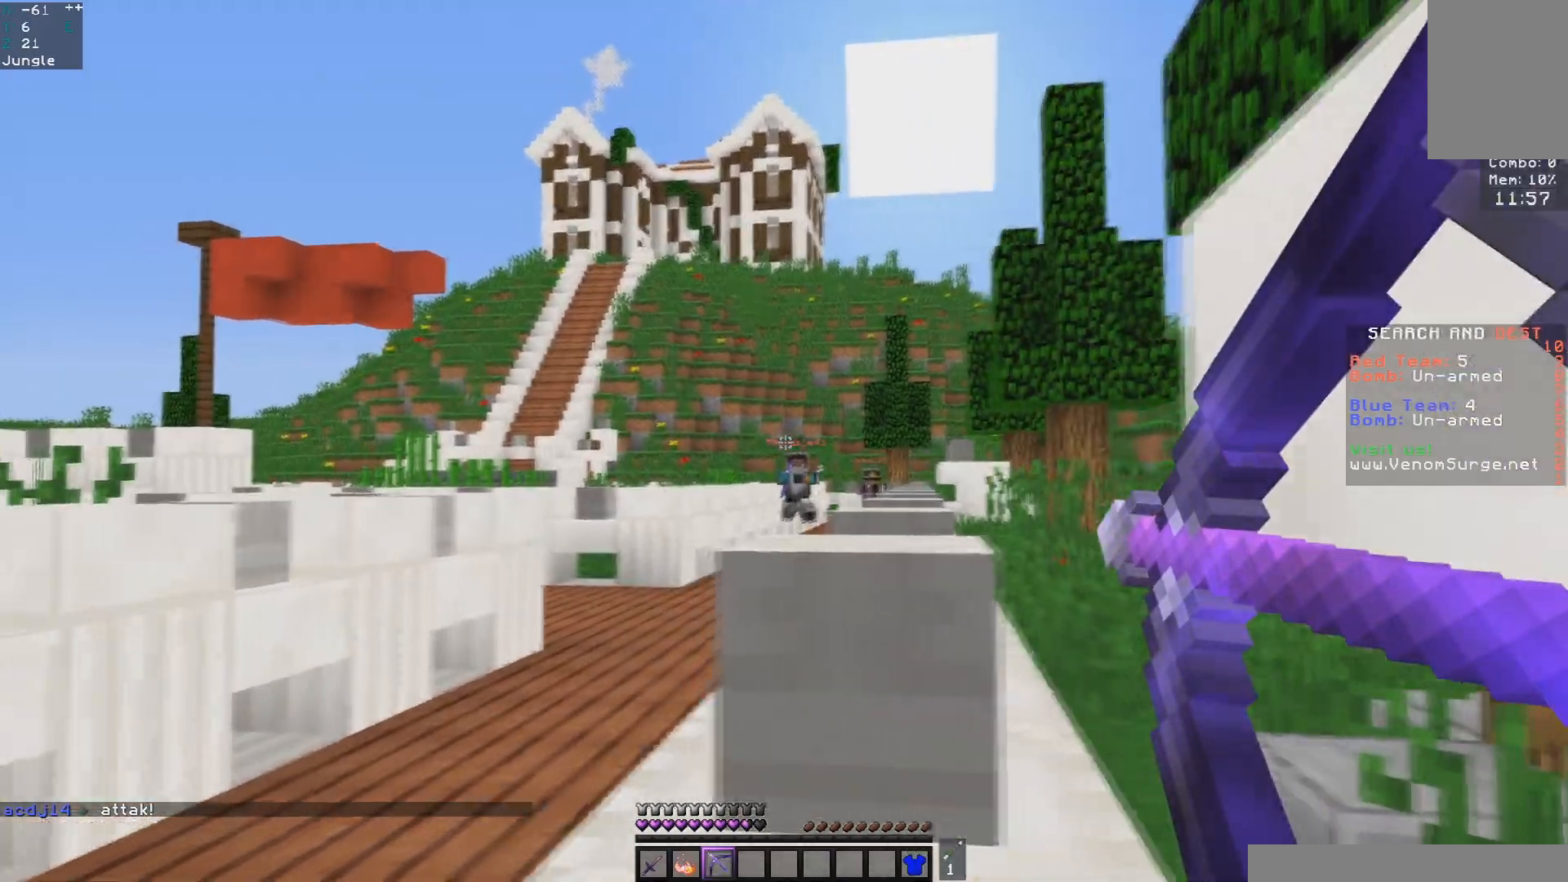
{"keys": ["d"], "mouse": ["right"], "events": [[150, "d", "down"], [150, "mouse_right", "up"], [217, "a", "up"], [217, "mouse_right", "down"]]}
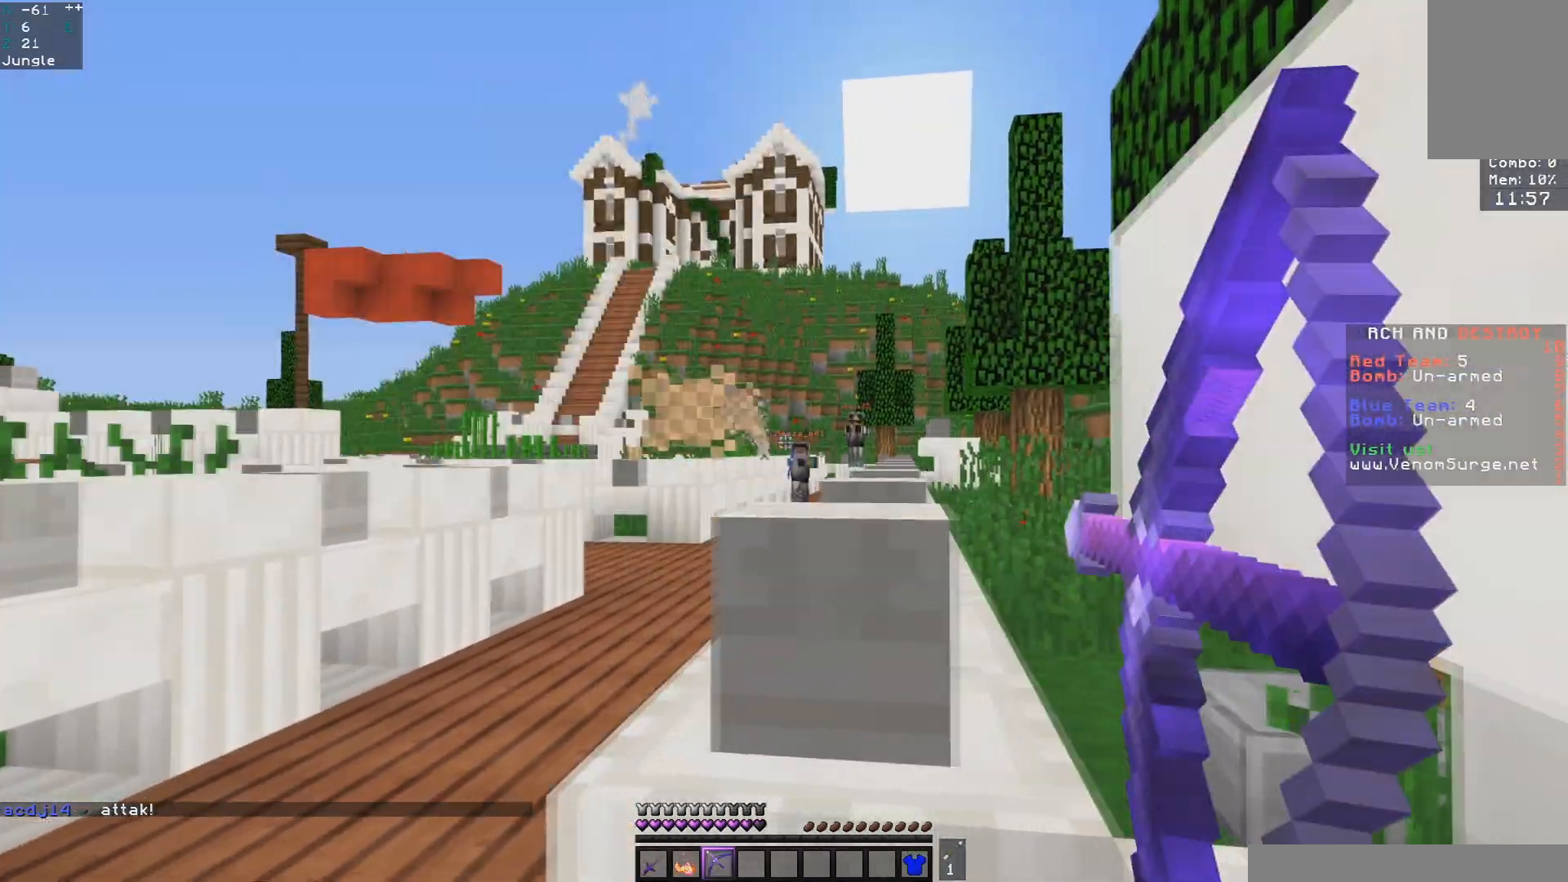
{"keys": ["a"], "mouse": ["right"], "events": [[350, "a", "down"], [383, "d", "up"]]}
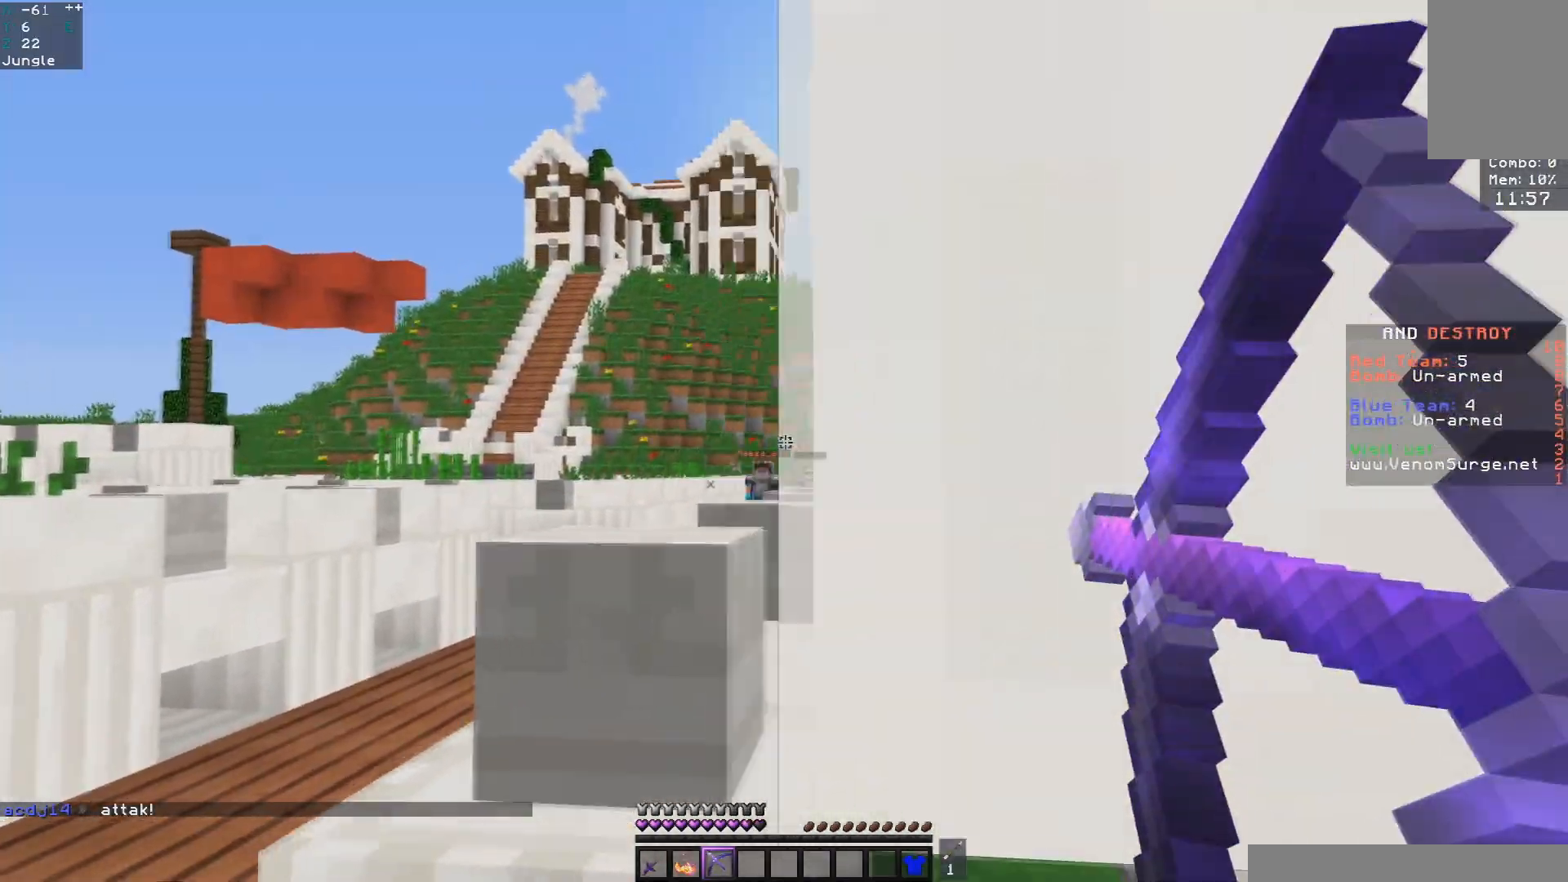
{"keys": ["a", "w"], "mouse": [], "events": [[483, "w", "down"], [500, "mouse_right", "up"]]}
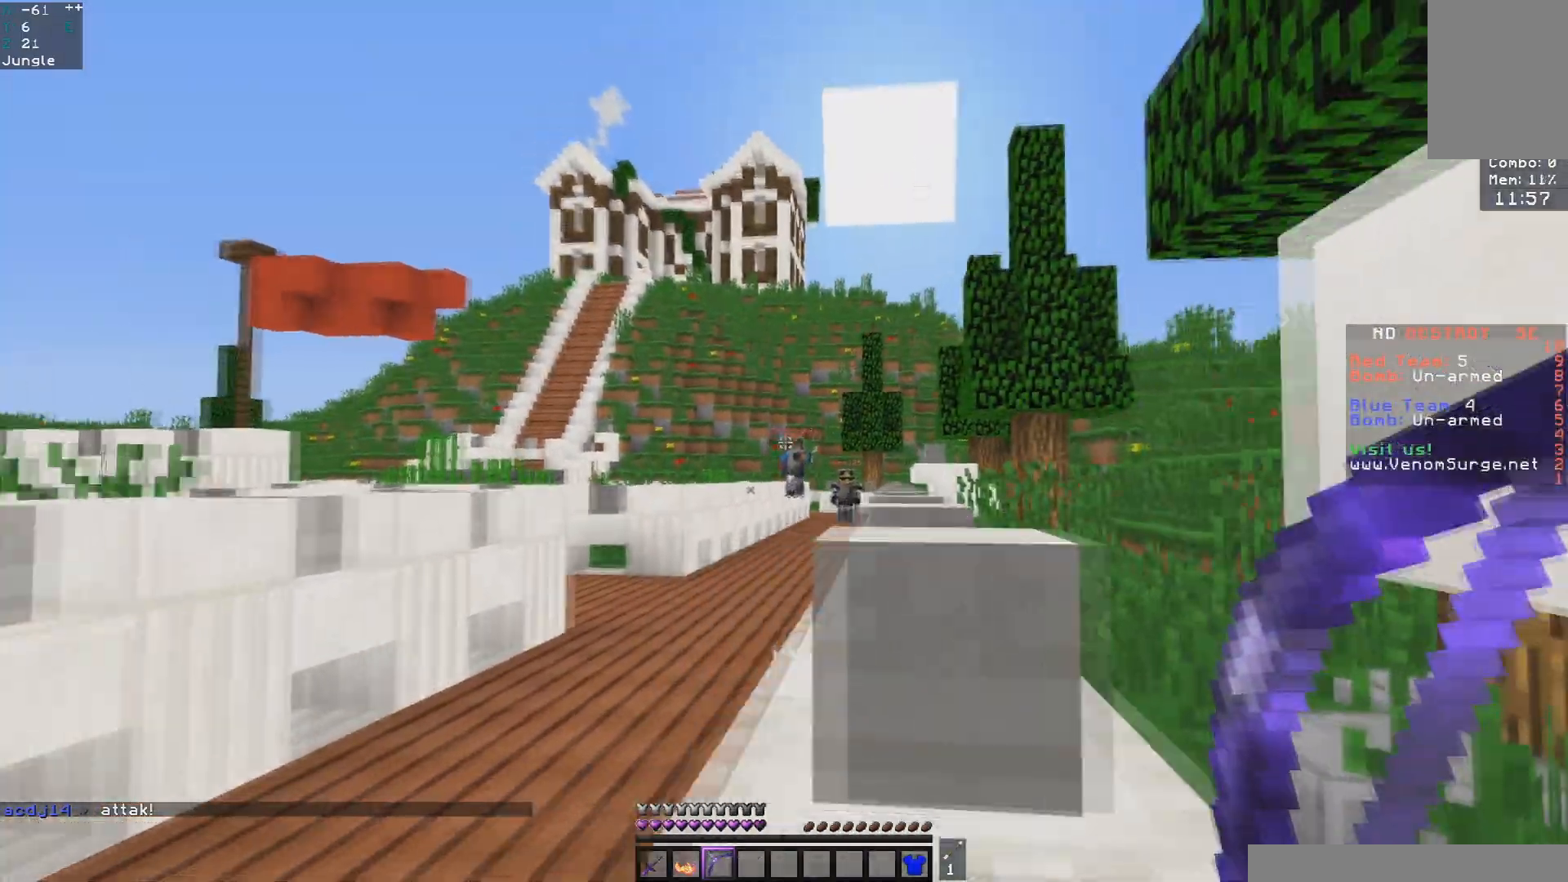
{"keys": ["a", "w"], "mouse": ["right"], "events": [[117, "space", "down"], [133, "mouse_right", "down"], [333, "space", "up"]]}
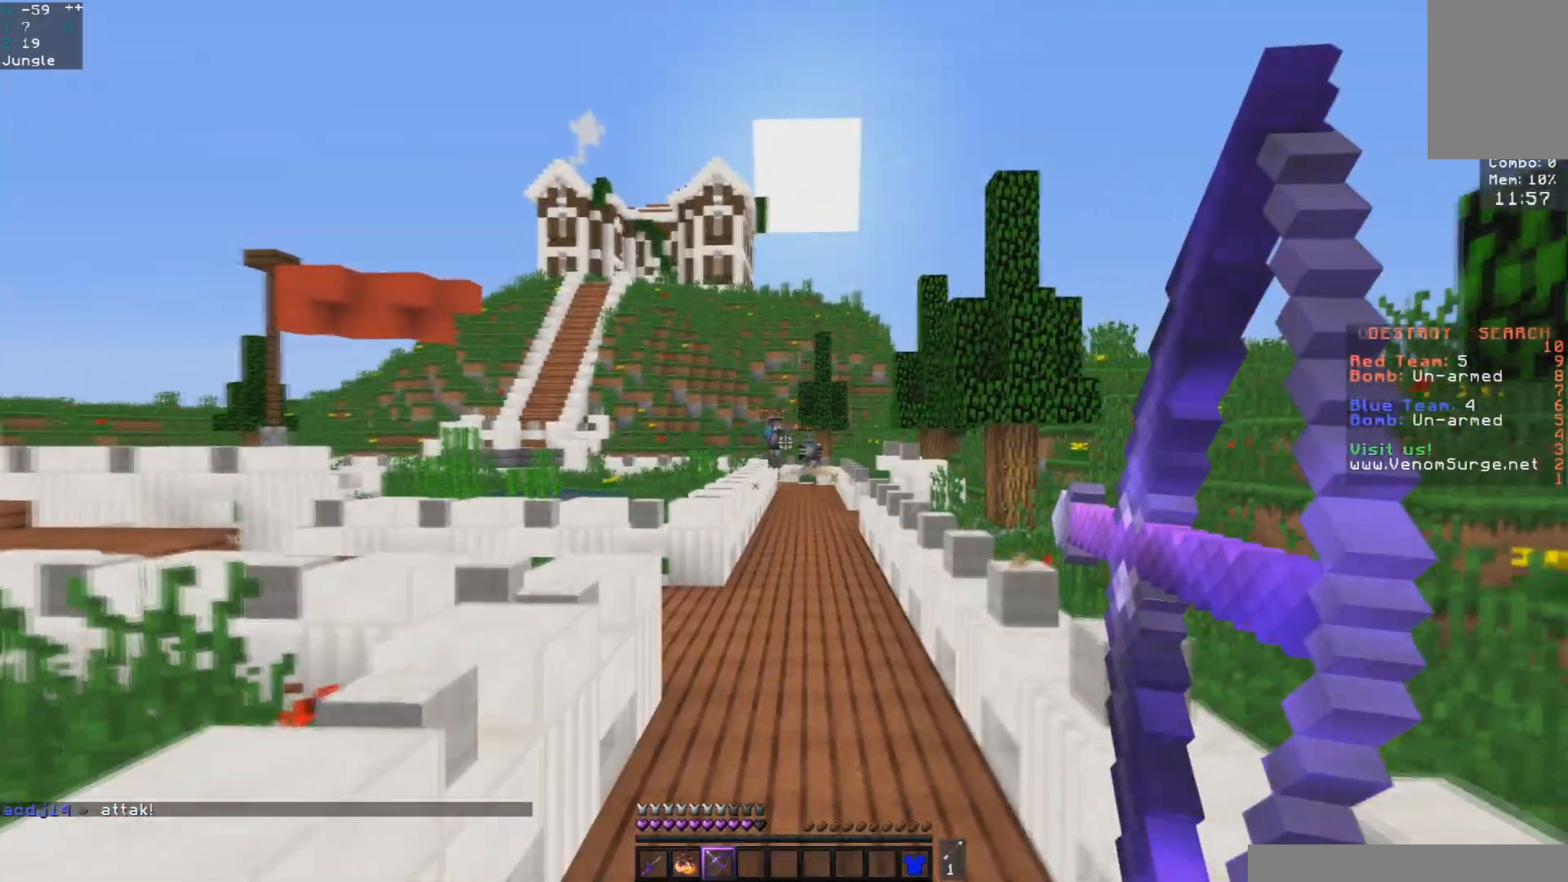
{"keys": ["s"], "mouse": ["right"], "events": [[317, "w", "up"], [367, "s", "down"], [383, "a", "up"]]}
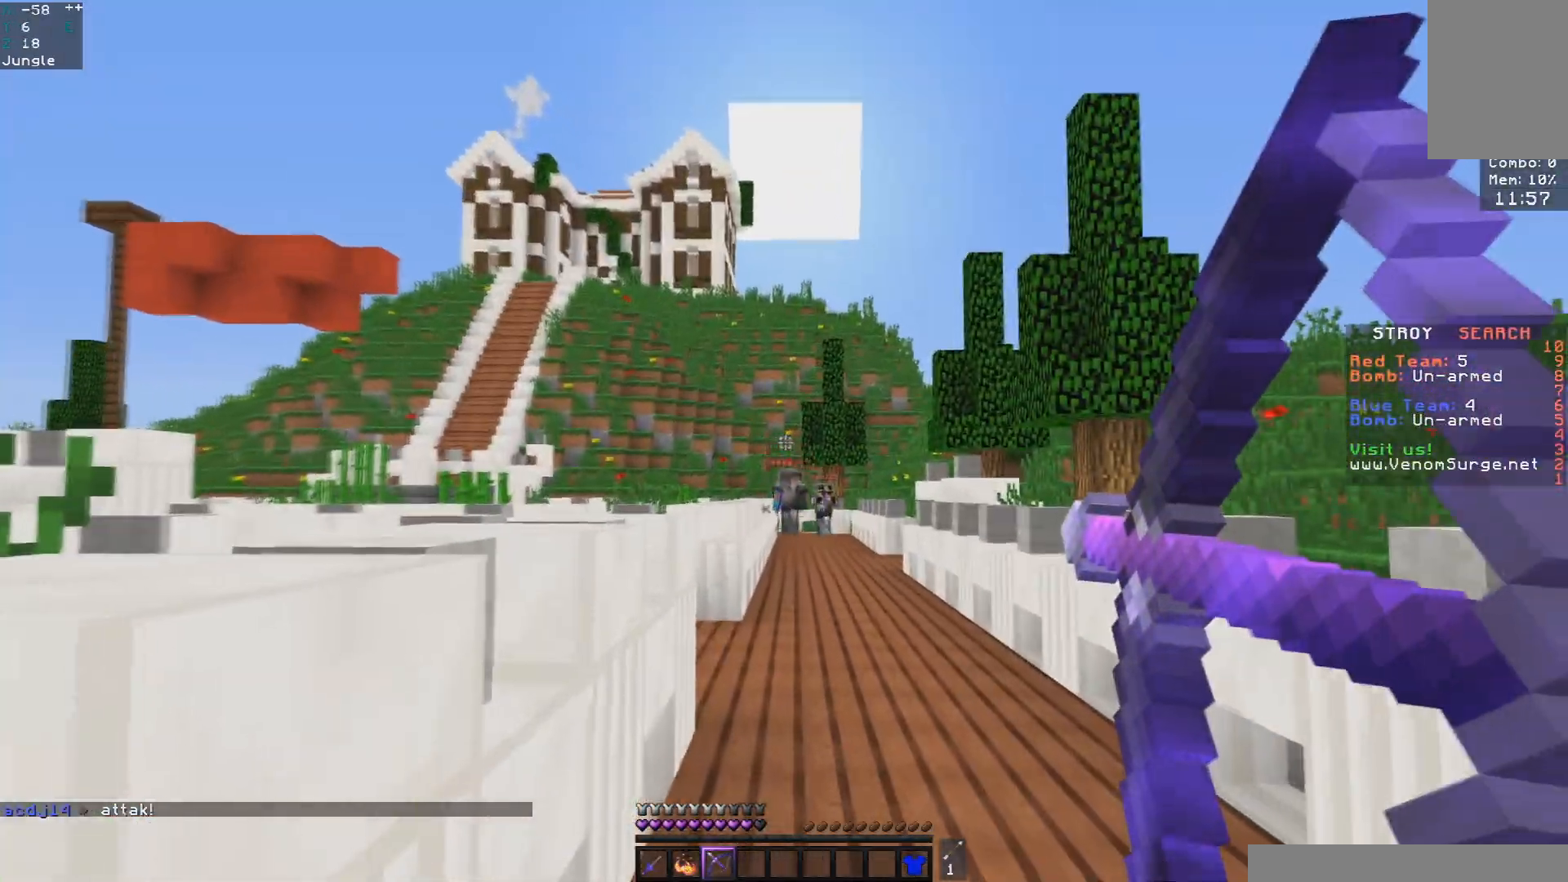
{"keys": ["a", "s"], "mouse": [], "events": [[283, "mouse_right", "up"], [383, "a", "down"]]}
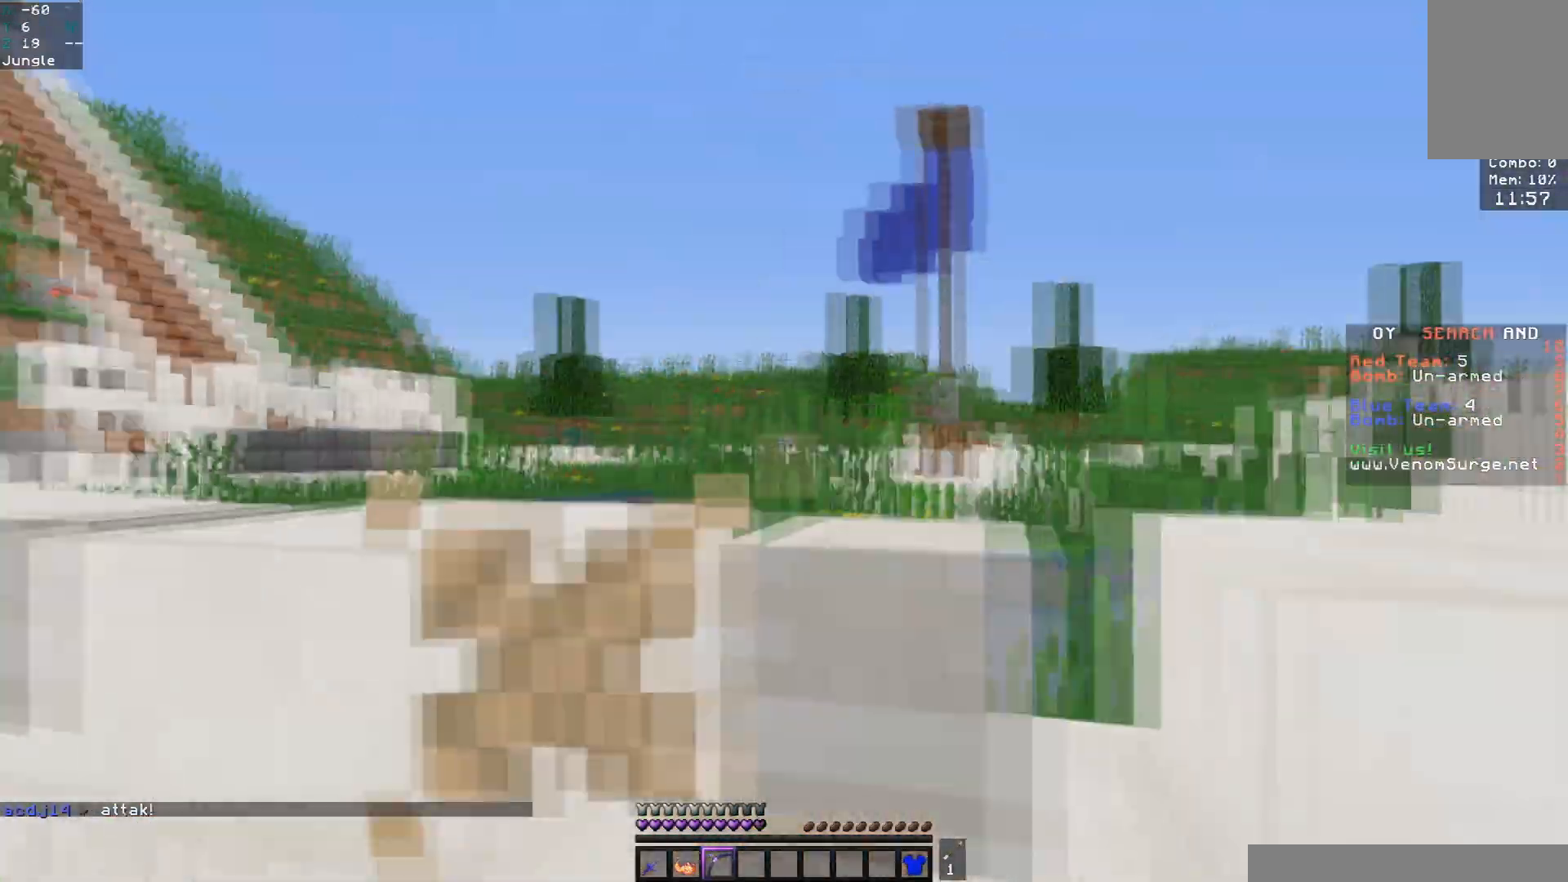
{"keys": ["a", "w"], "mouse": [], "events": [[83, "s", "up"], [100, "mouse_left", "down"], [383, "mouse_left", "up"], [417, "w", "down"]]}
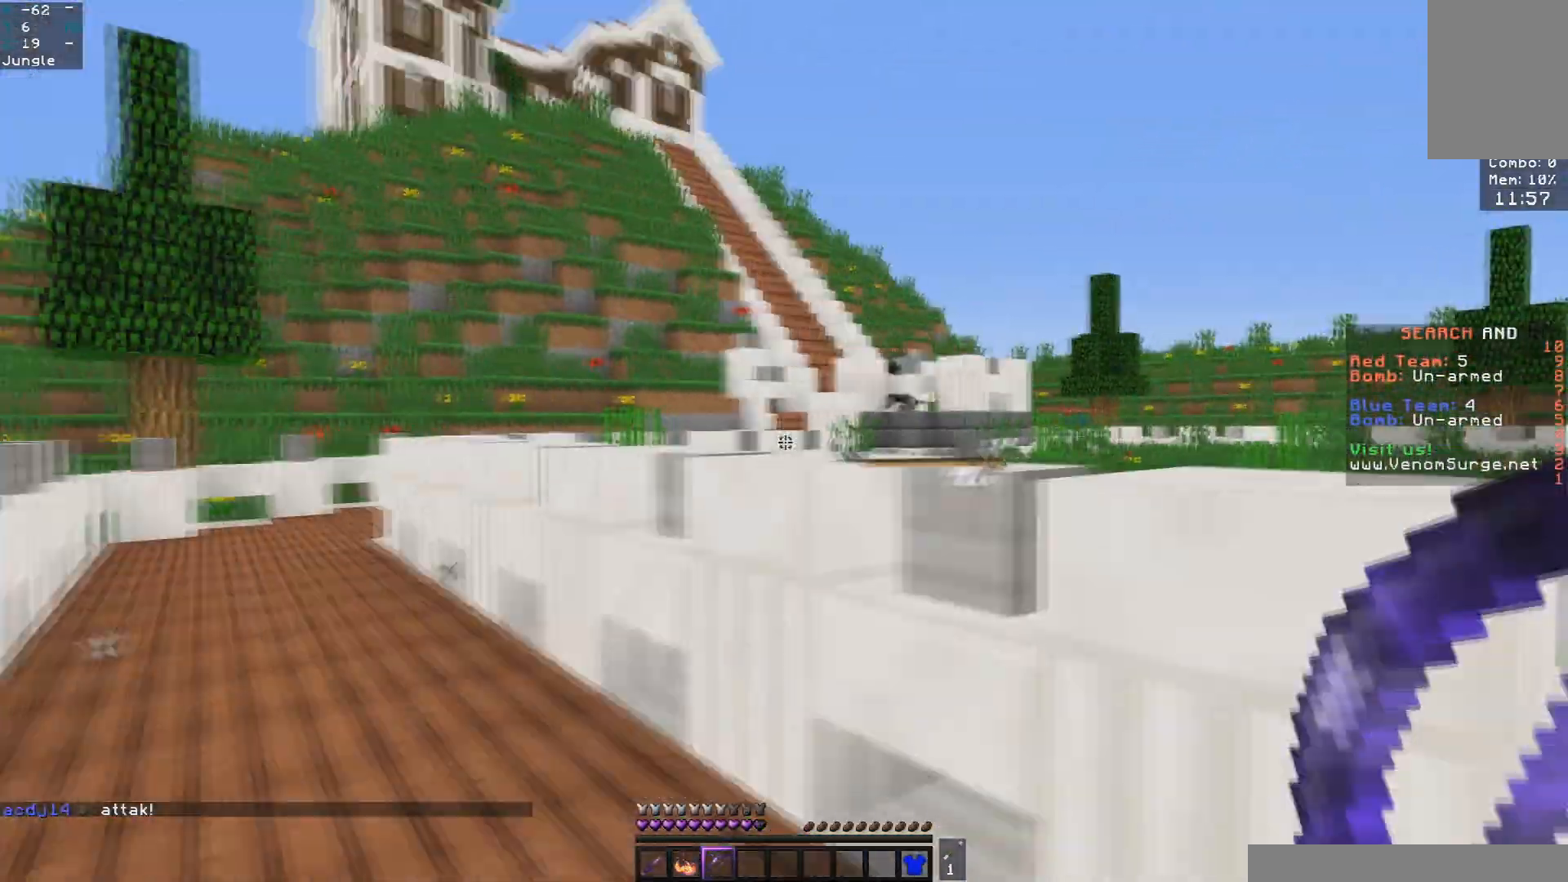
{"keys": ["a", "w"], "mouse": ["right"], "events": [[67, "space", "down"], [233, "mouse_left", "down"], [250, "mouse_right", "down"], [350, "space", "up"], [400, "mouse_left", "up"]]}
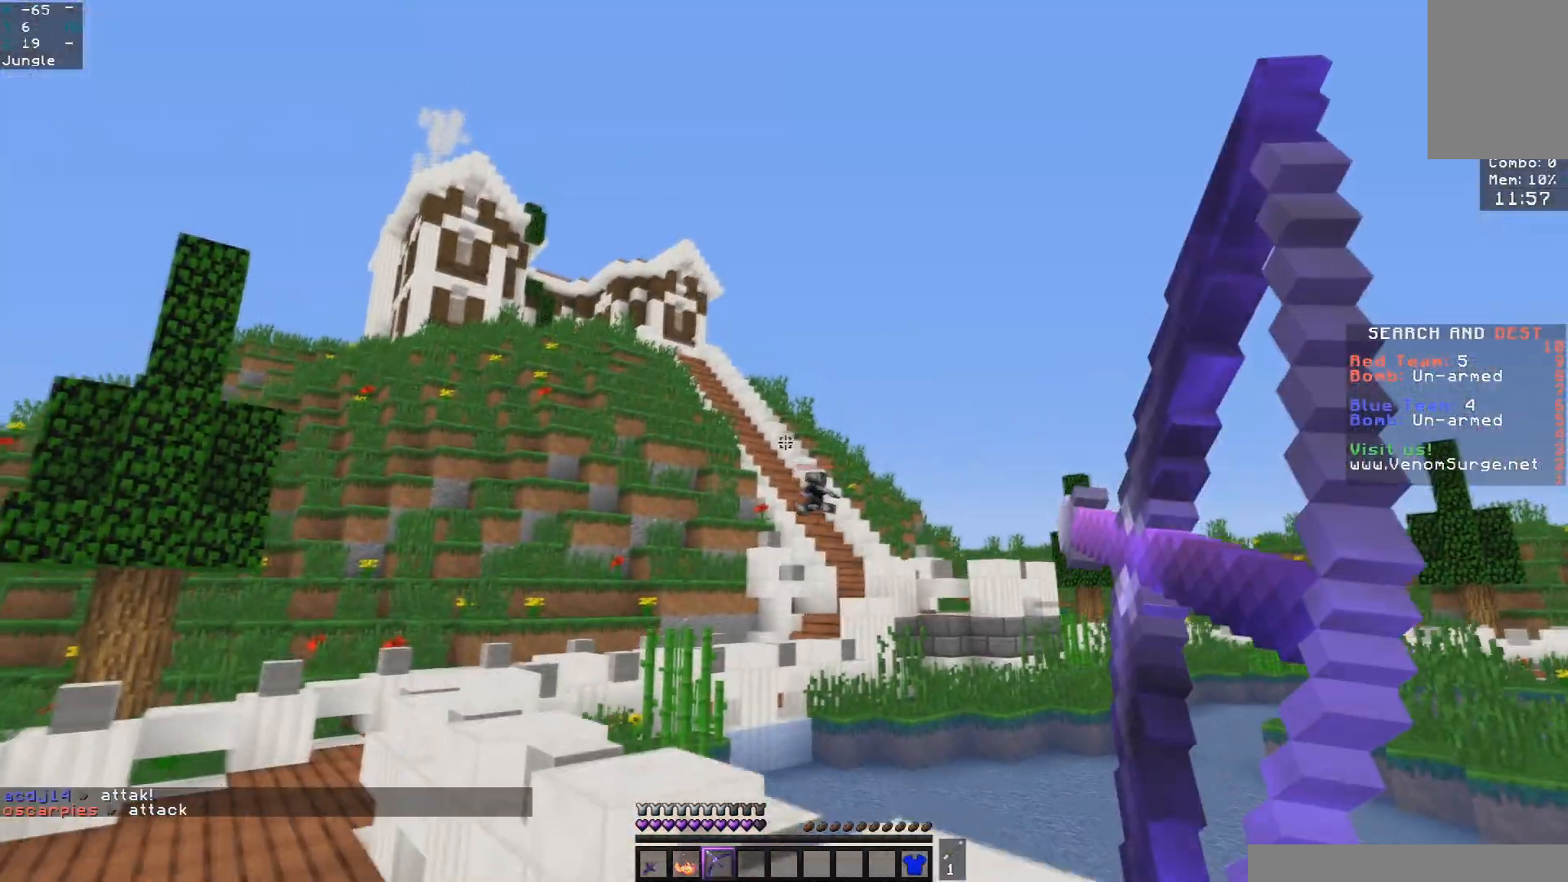
{"keys": ["a", "w"], "mouse": ["right"], "events": []}
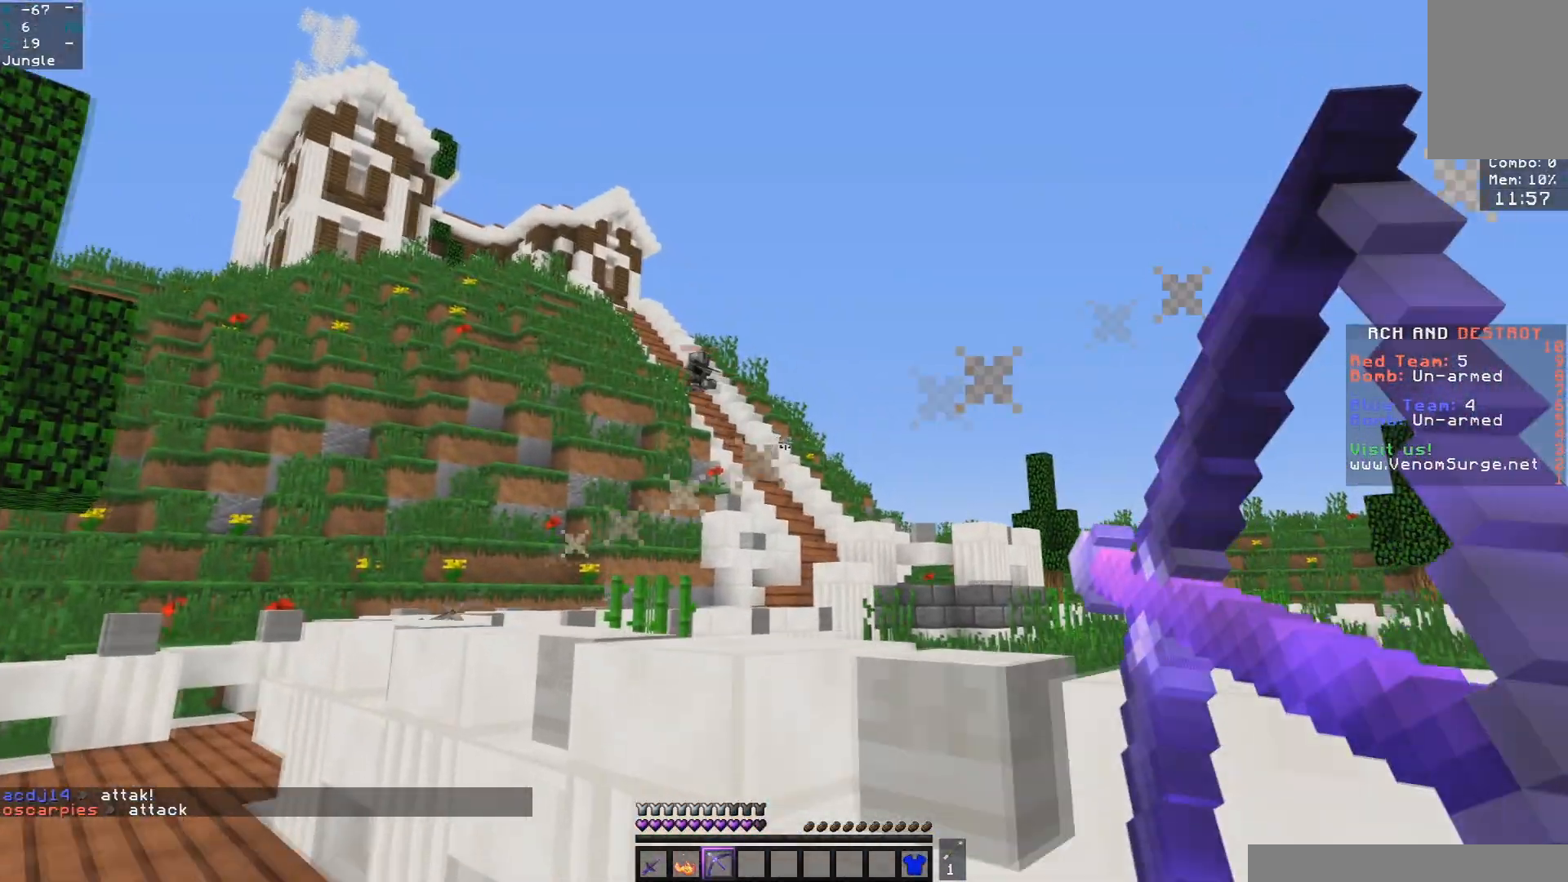
{"keys": ["a", "w"], "mouse": ["right"], "events": []}
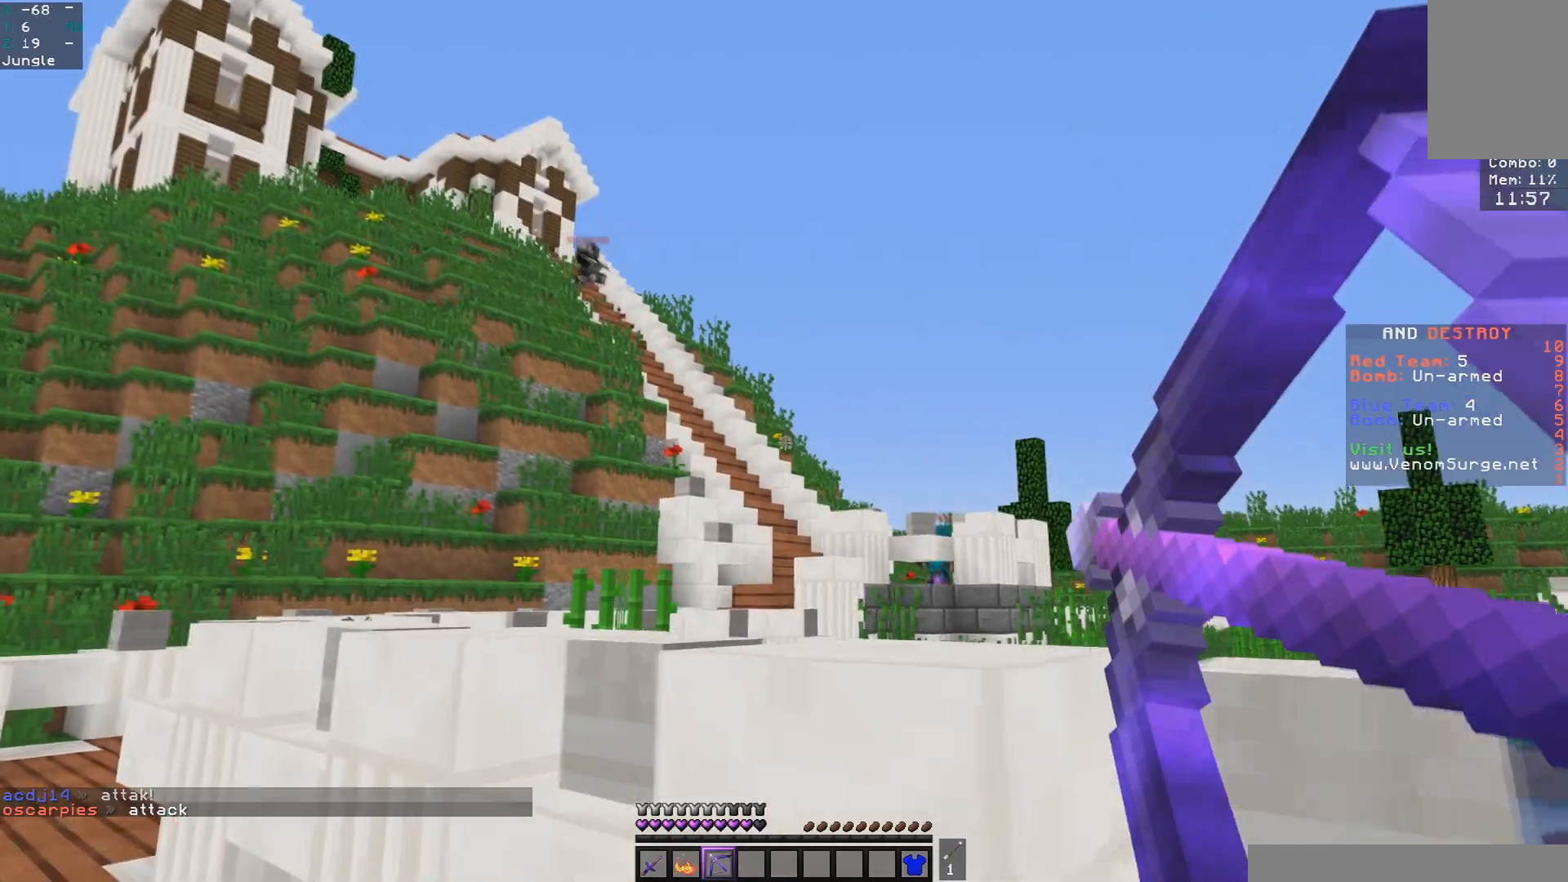
{"keys": ["a", "w"], "mouse": ["right"], "events": [[50, "space", "down"], [233, "space", "up"]]}
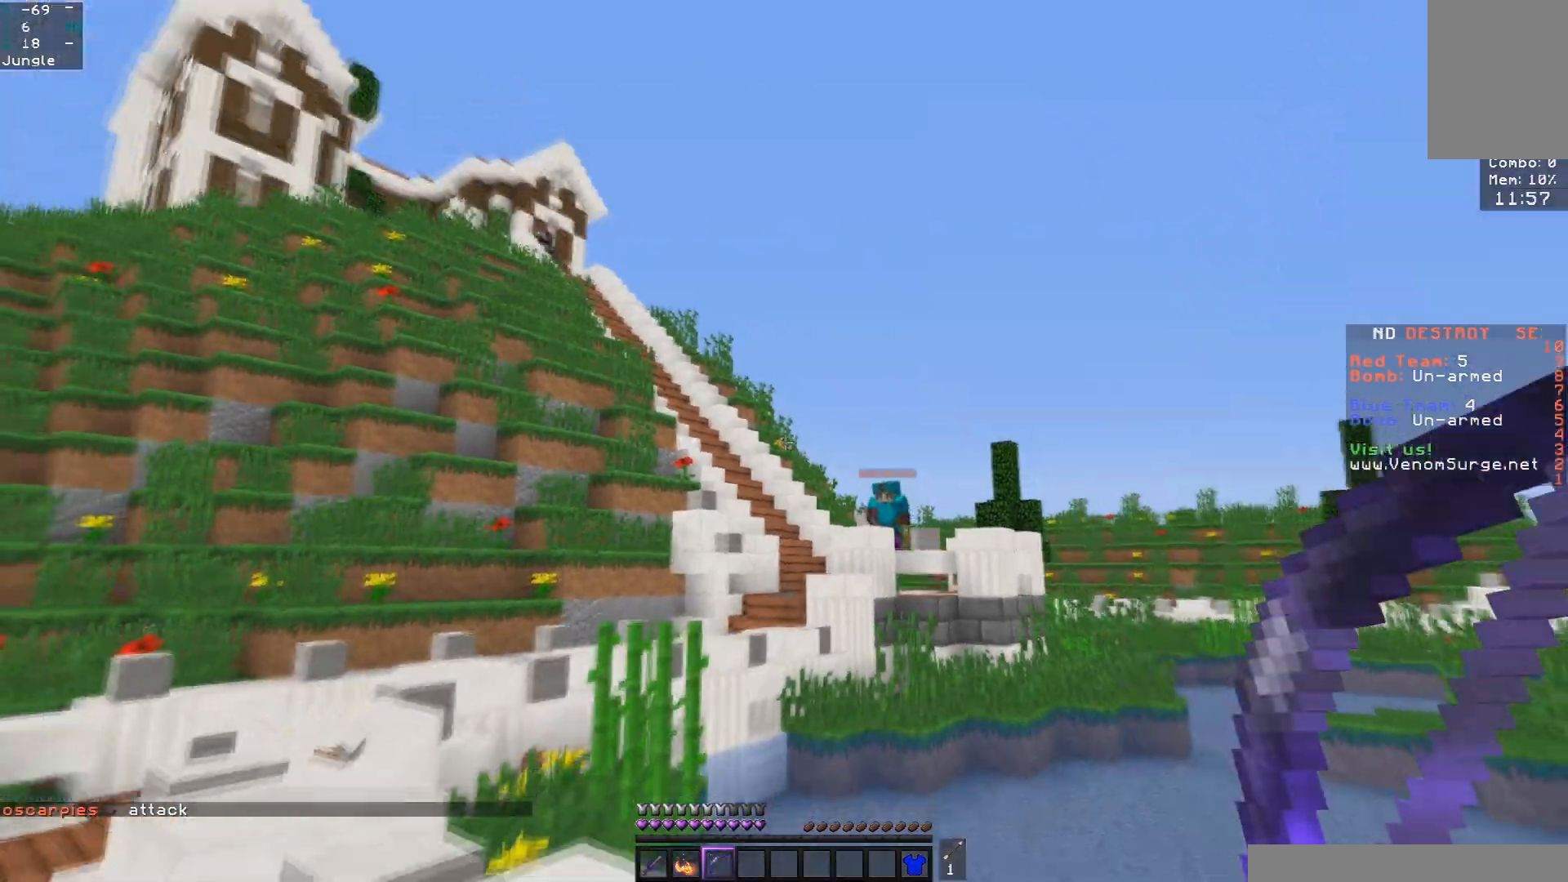
{"keys": ["a", "w"], "mouse": ["right"], "events": []}
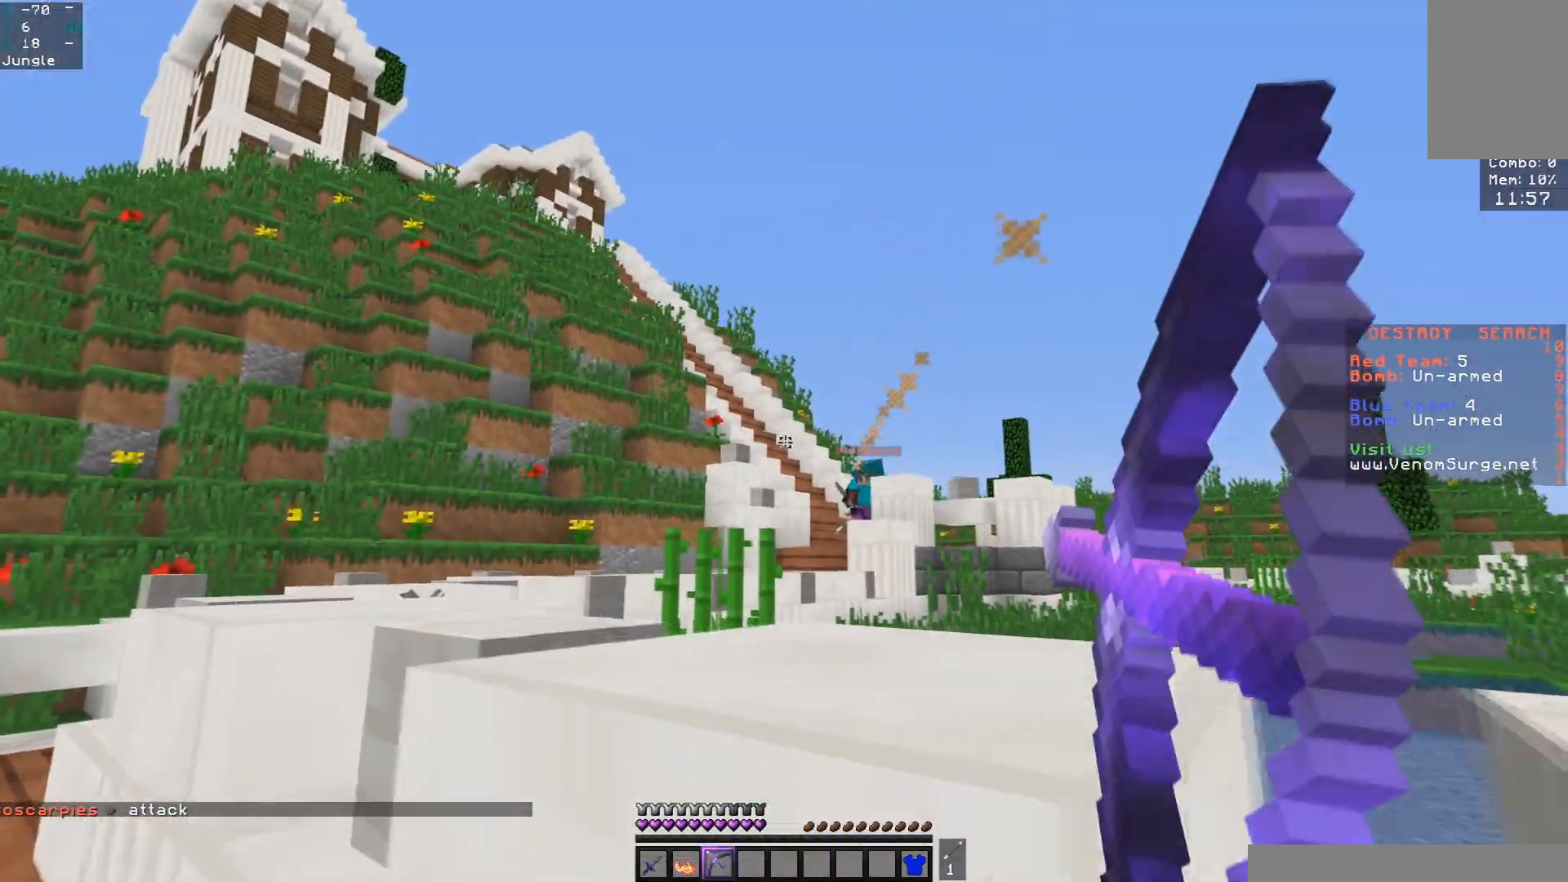
{"keys": ["a", "w"], "mouse": ["right"], "events": [[133, "space", "down"], [333, "space", "up"]]}
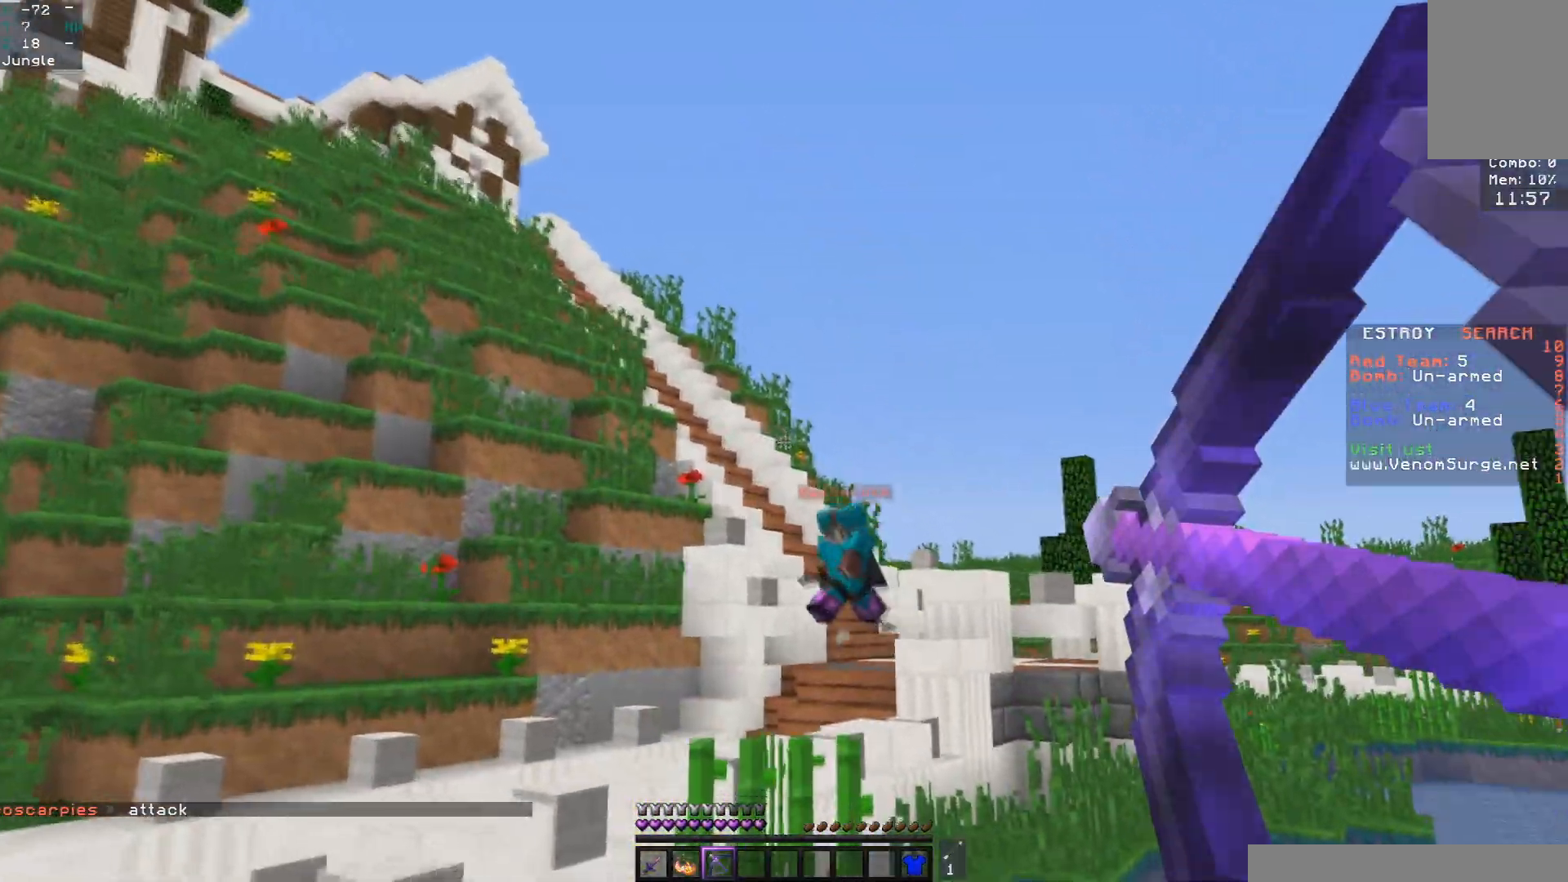
{"keys": ["a", "w"], "mouse": ["right"], "events": []}
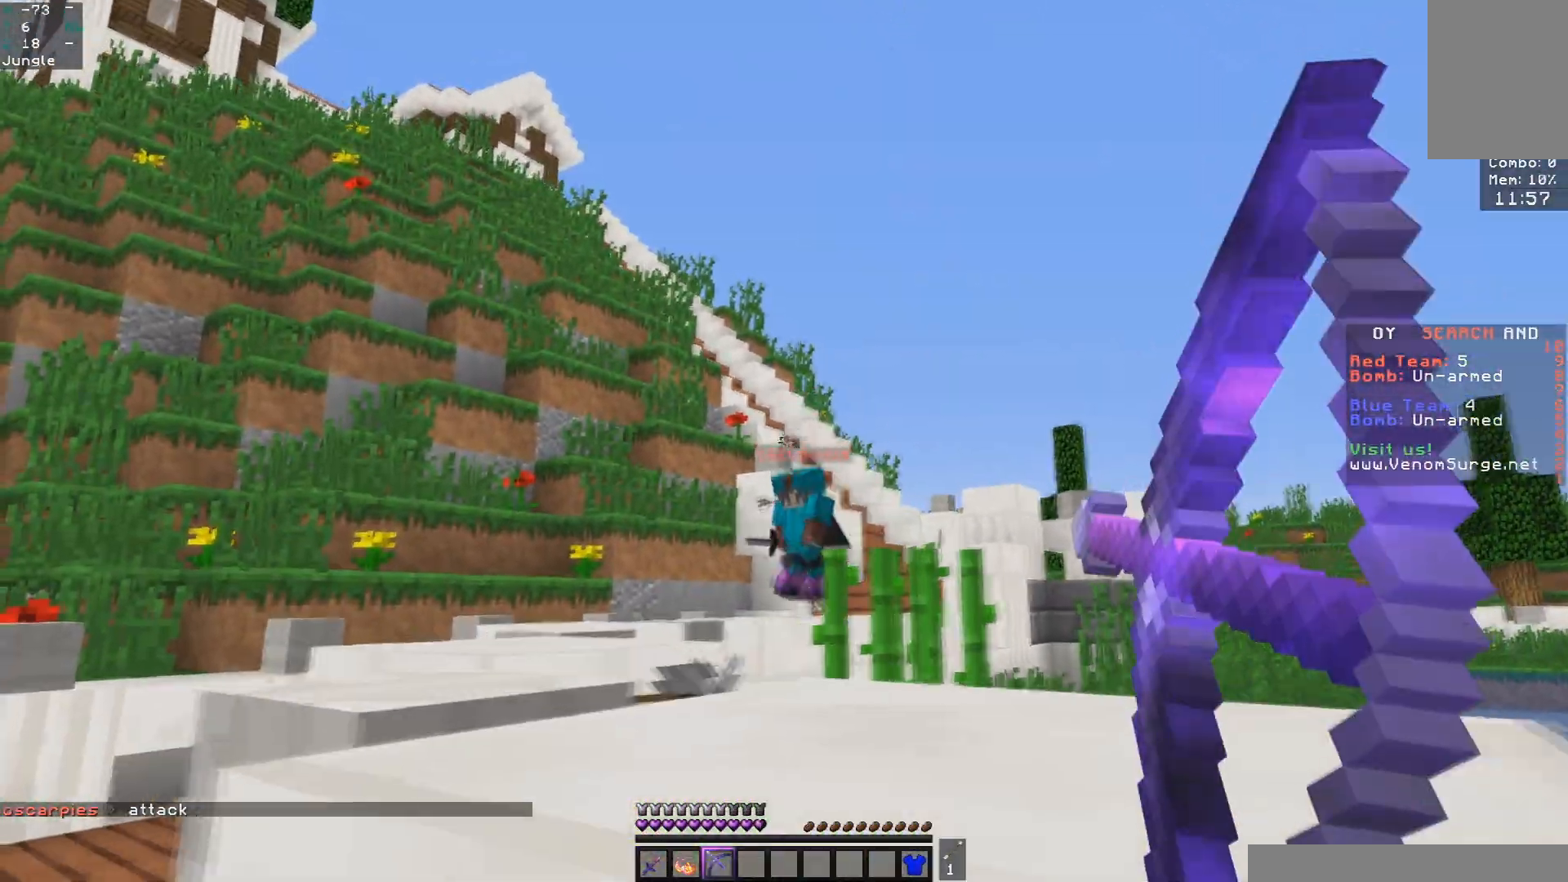
{"keys": ["a", "w"], "mouse": ["right"], "events": [[200, "space", "down"], [417, "space", "up"]]}
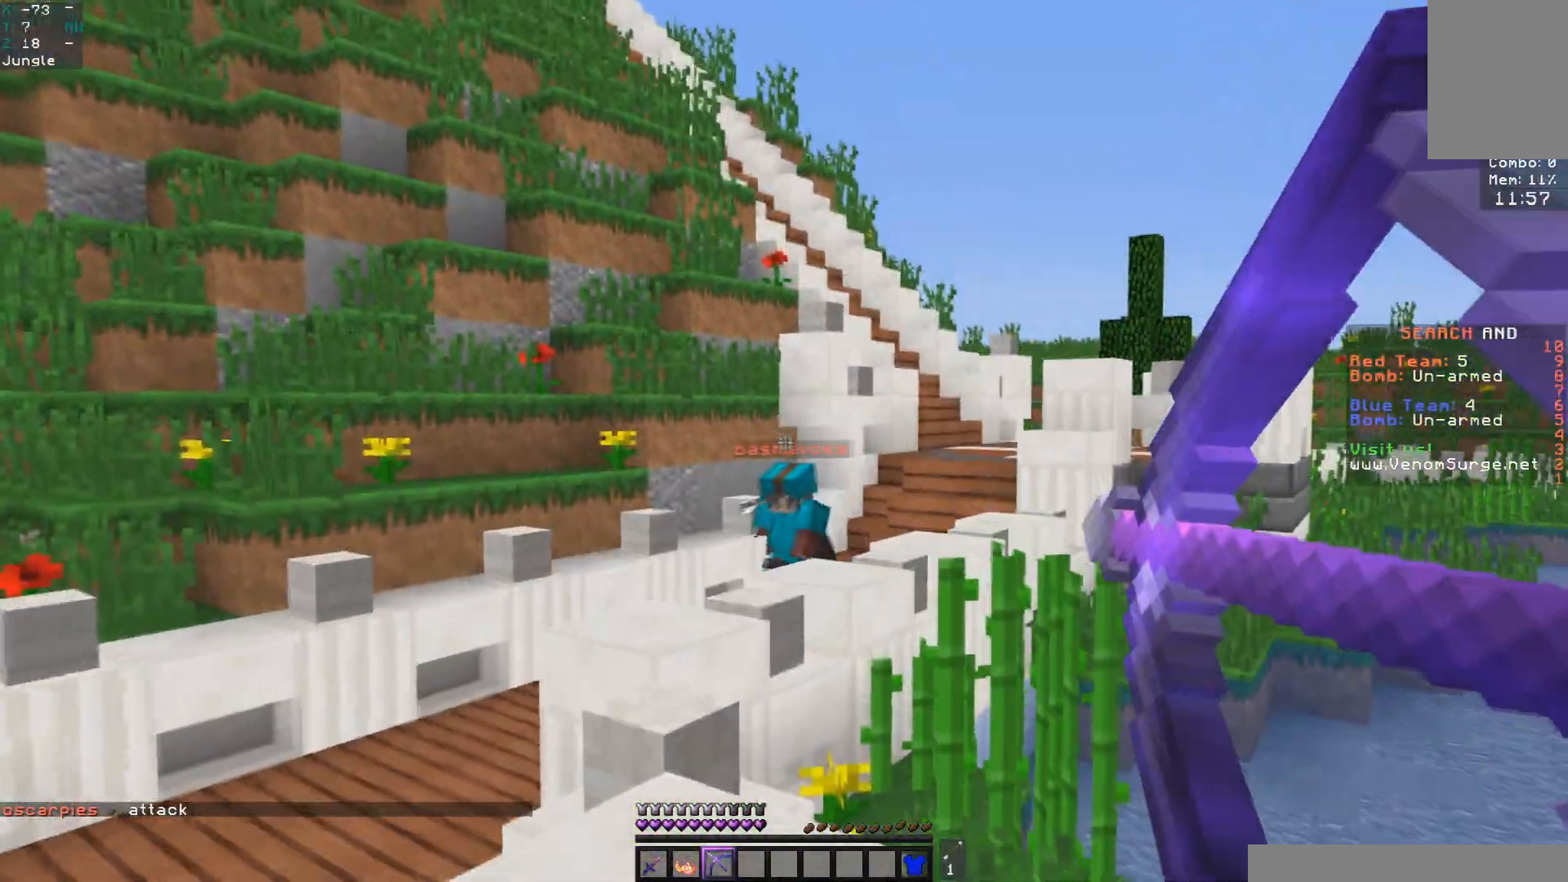
{"keys": ["a", "w"], "mouse": ["right"], "events": []}
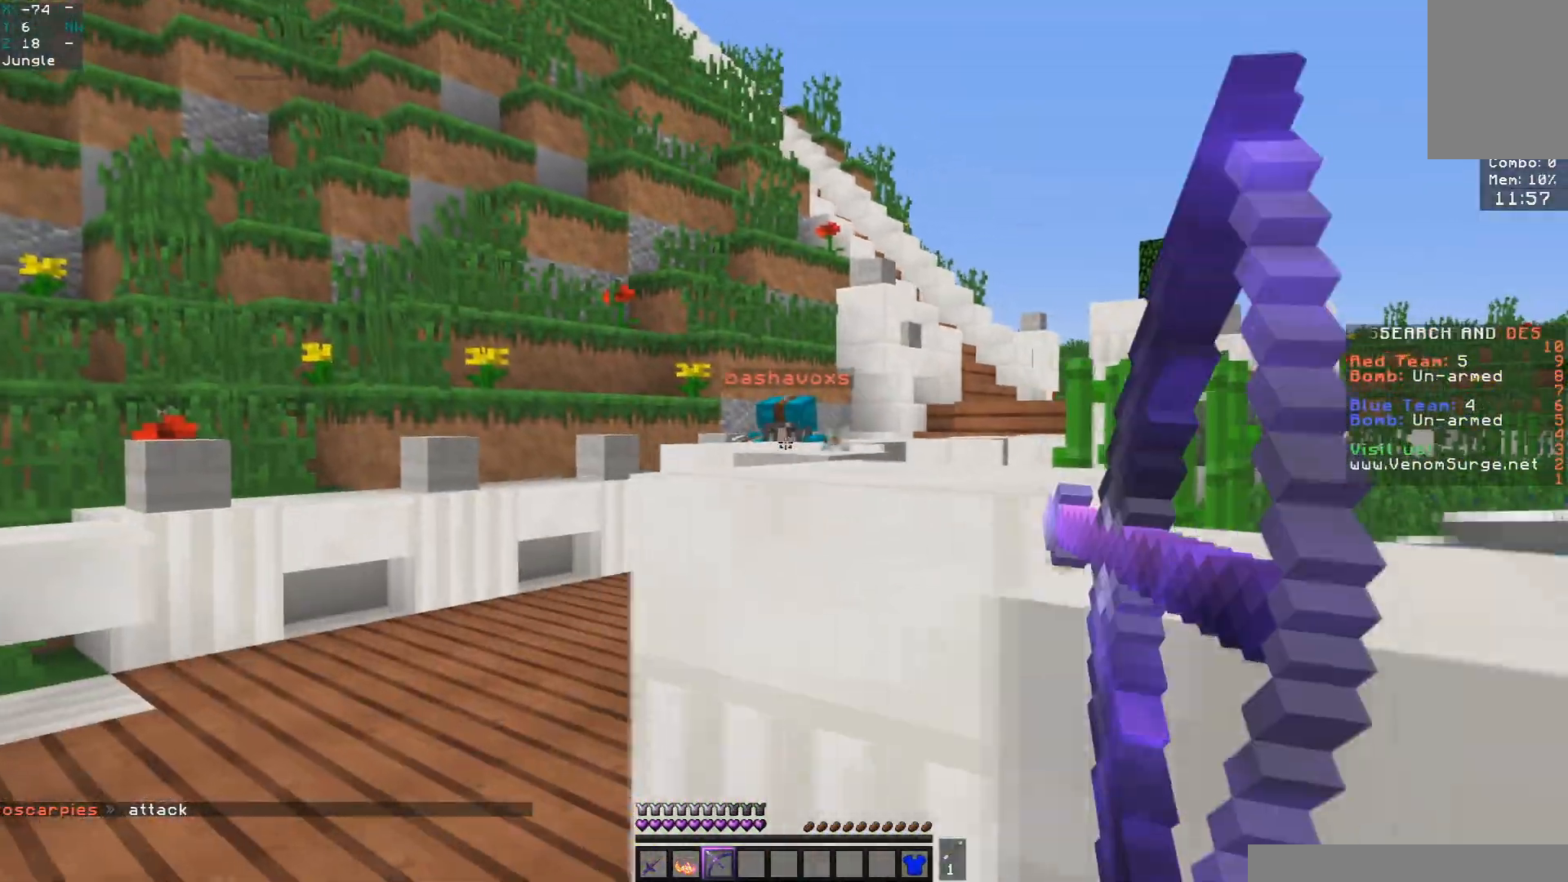
{"keys": ["a", "s"], "mouse": ["right"], "events": [[350, "space", "down"], [400, "w", "up"], [450, "s", "down"], [467, "space", "up"]]}
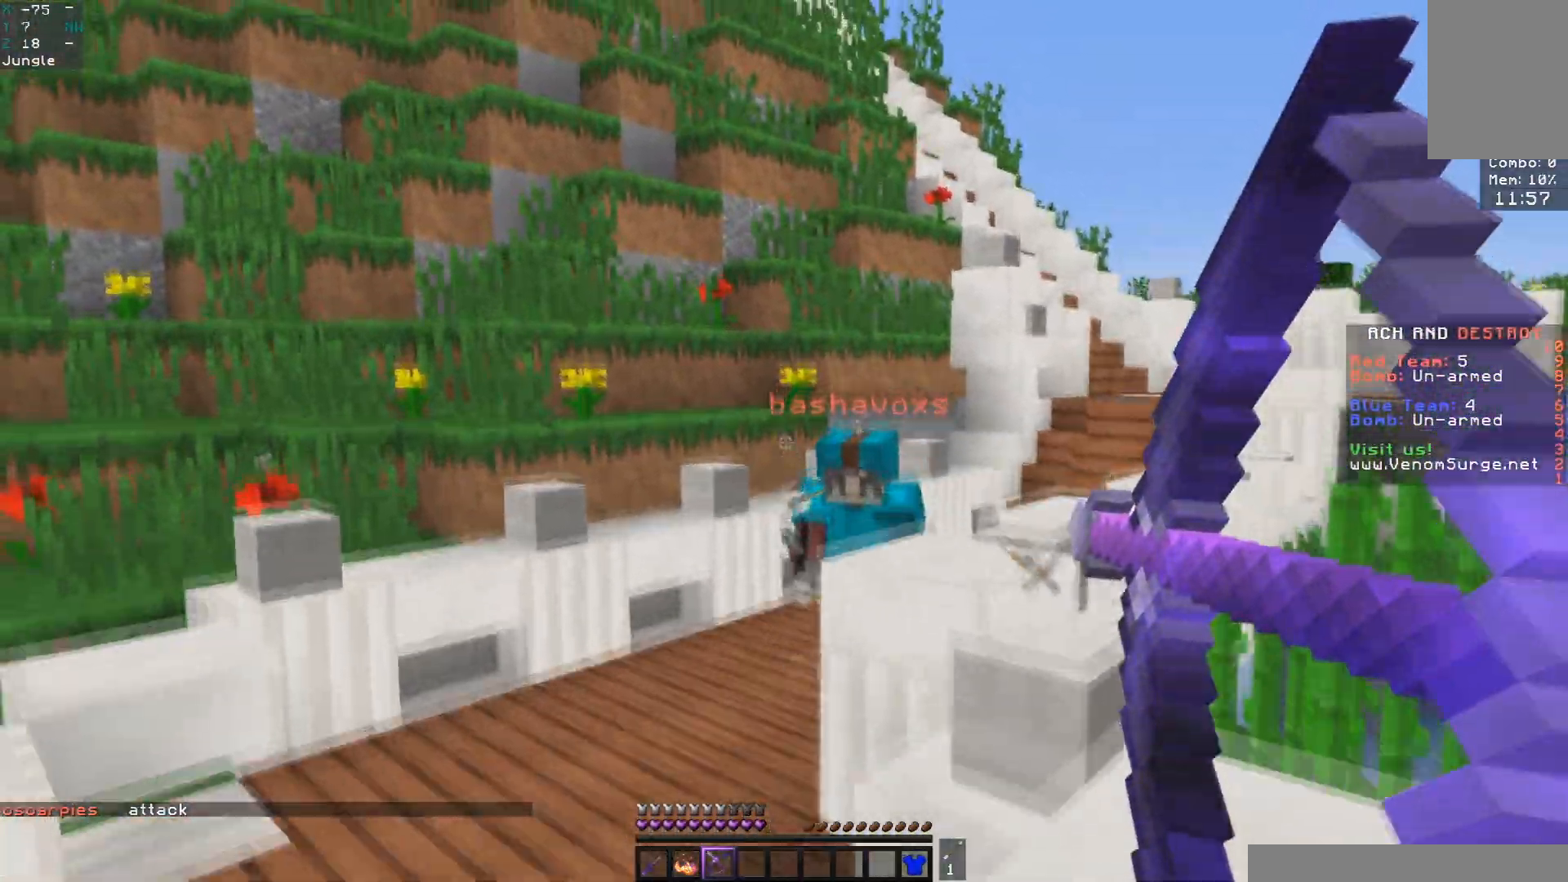
{"keys": ["w"], "mouse": [], "events": [[150, "a", "up"], [367, "s", "up"], [383, "mouse_right", "up"], [400, "w", "down"]]}
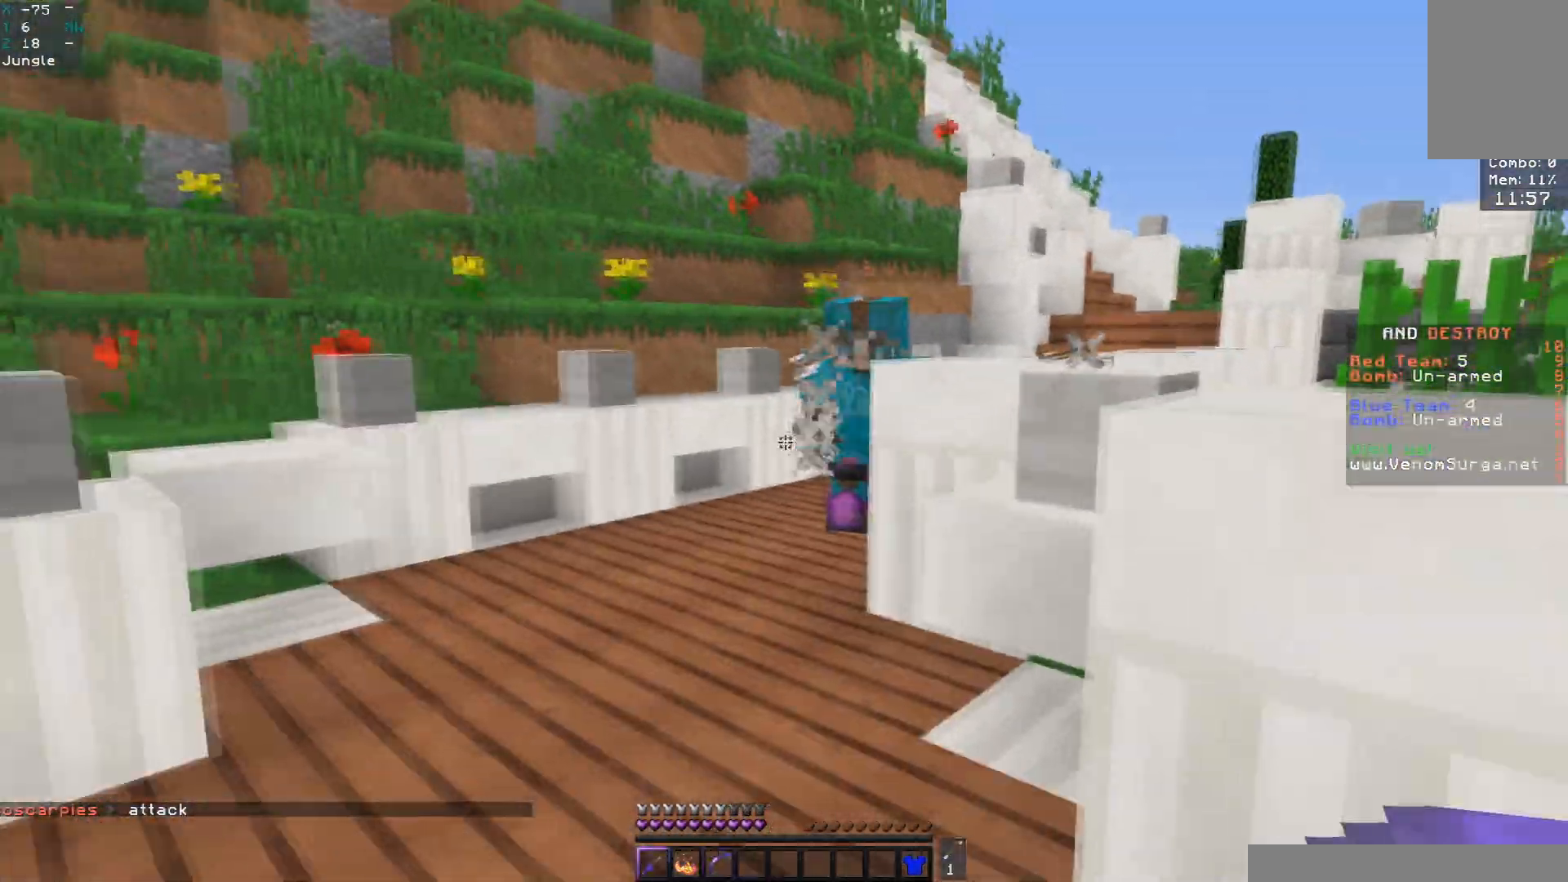
{"keys": ["space", "w"], "mouse": ["left"], "events": [[133, "a", "down"], [317, "a", "up"], [317, "mouse_left", "down"], [483, "space", "down"]]}
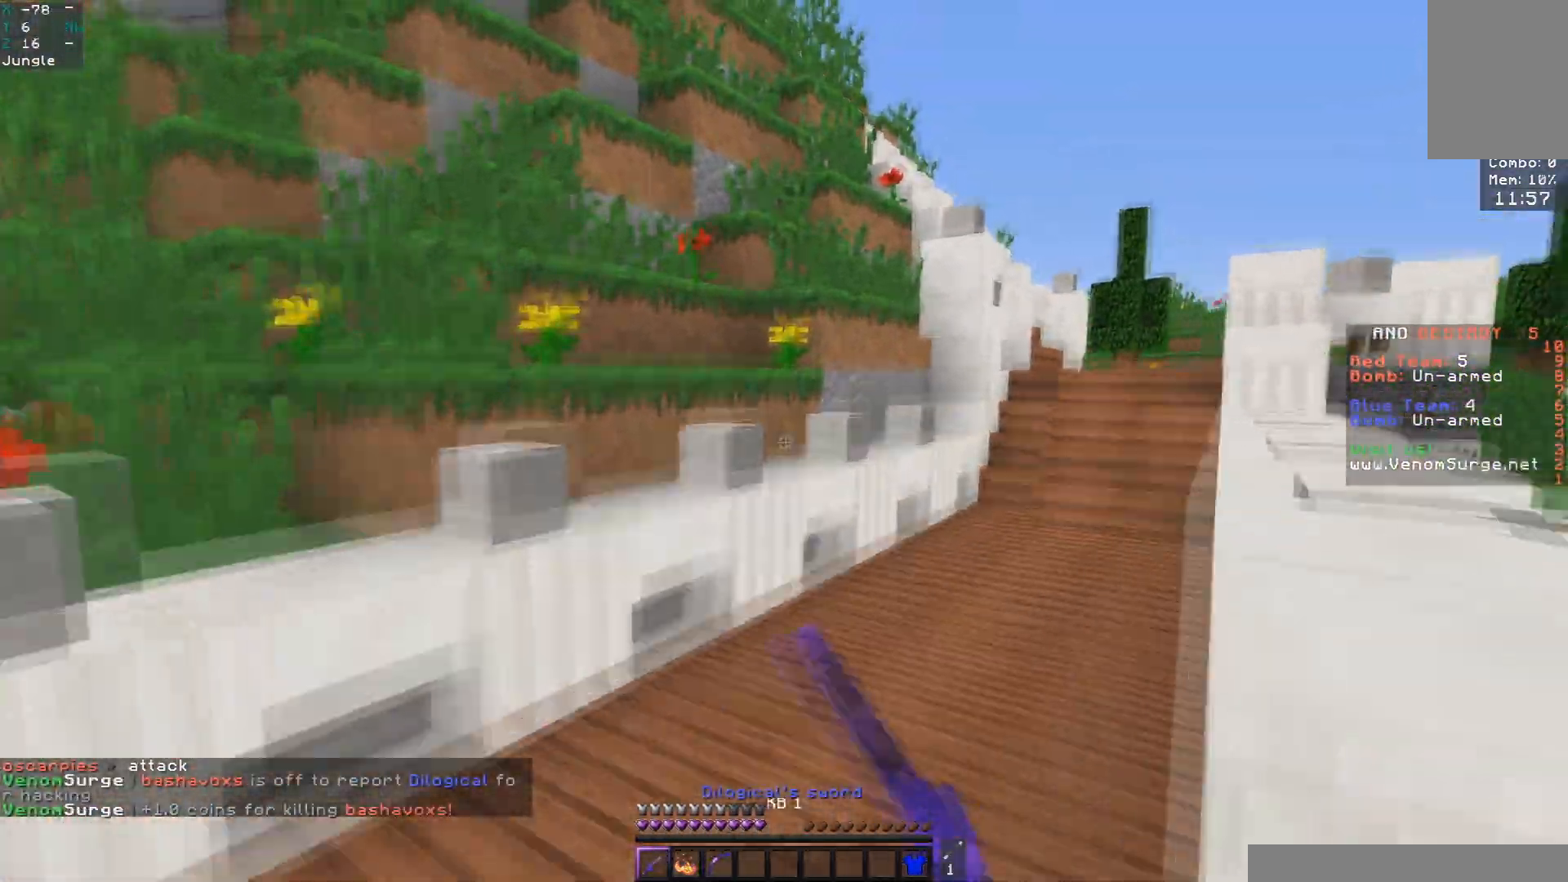
{"keys": ["d", "w"], "mouse": ["right"], "events": [[67, "mouse_left", "up"], [150, "mouse_right", "down"], [217, "space", "up"], [267, "d", "down"]]}
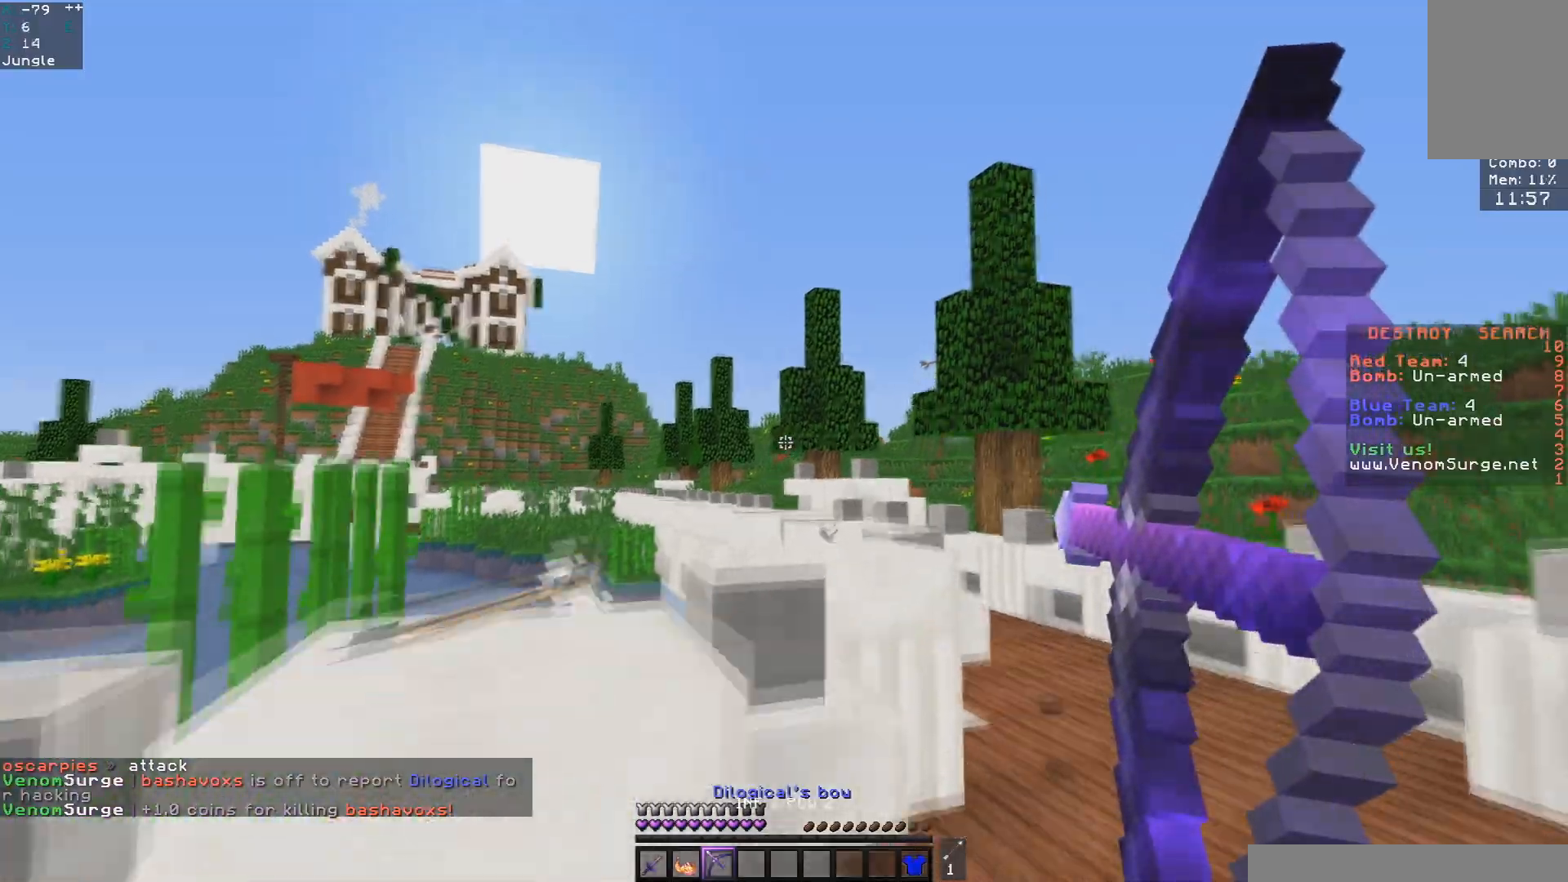
{"keys": ["d", "w"], "mouse": ["right"], "events": []}
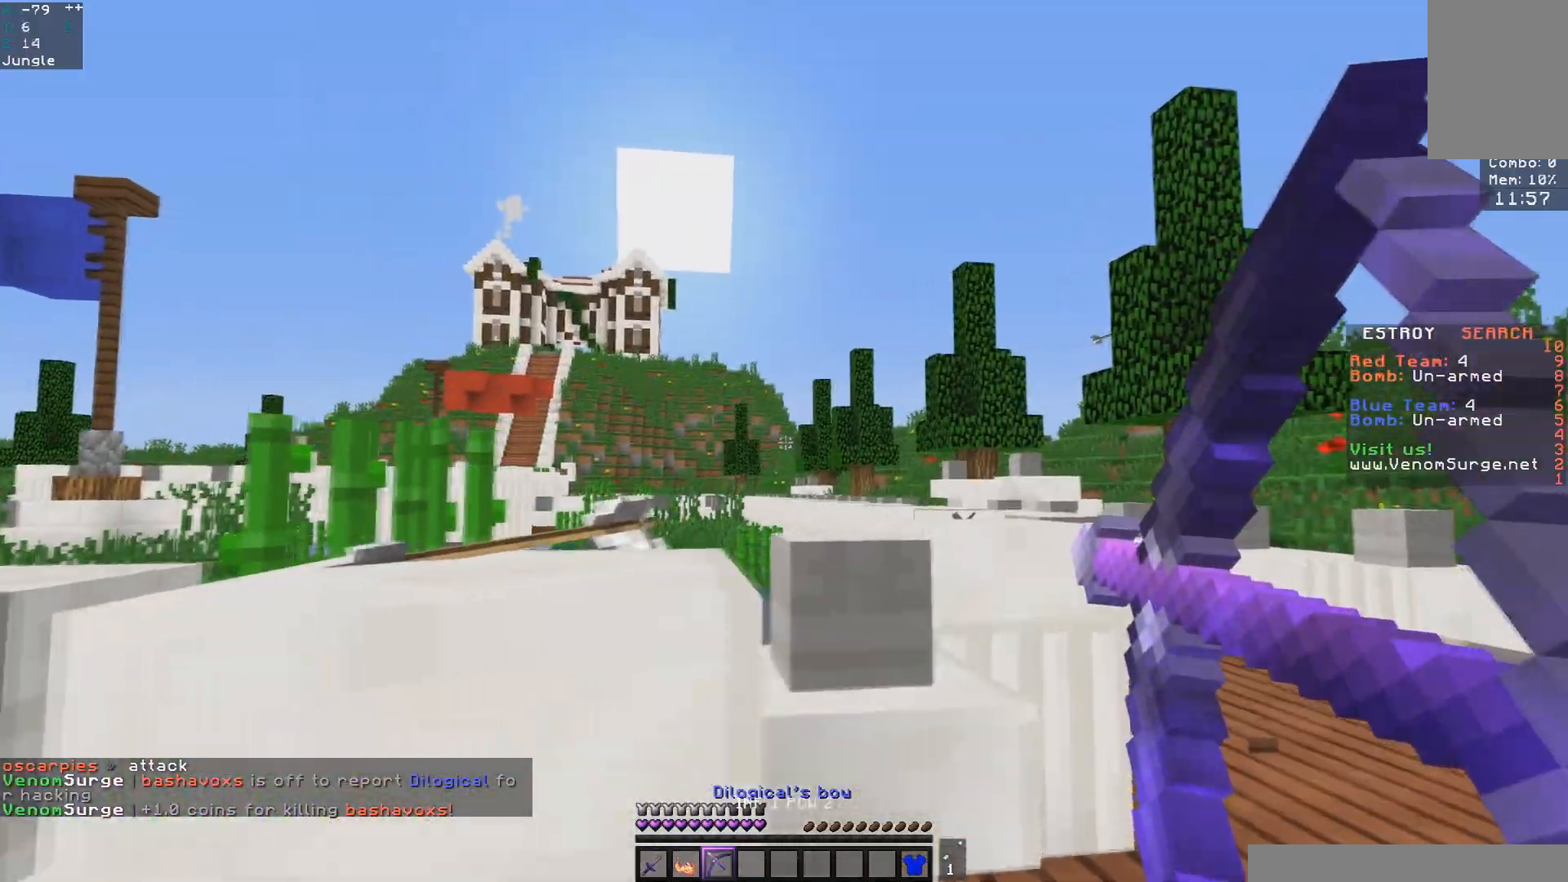
{"keys": ["w"], "mouse": ["left"], "events": [[117, "d", "up"], [200, "mouse_right", "up"], [250, "mouse_left", "down"]]}
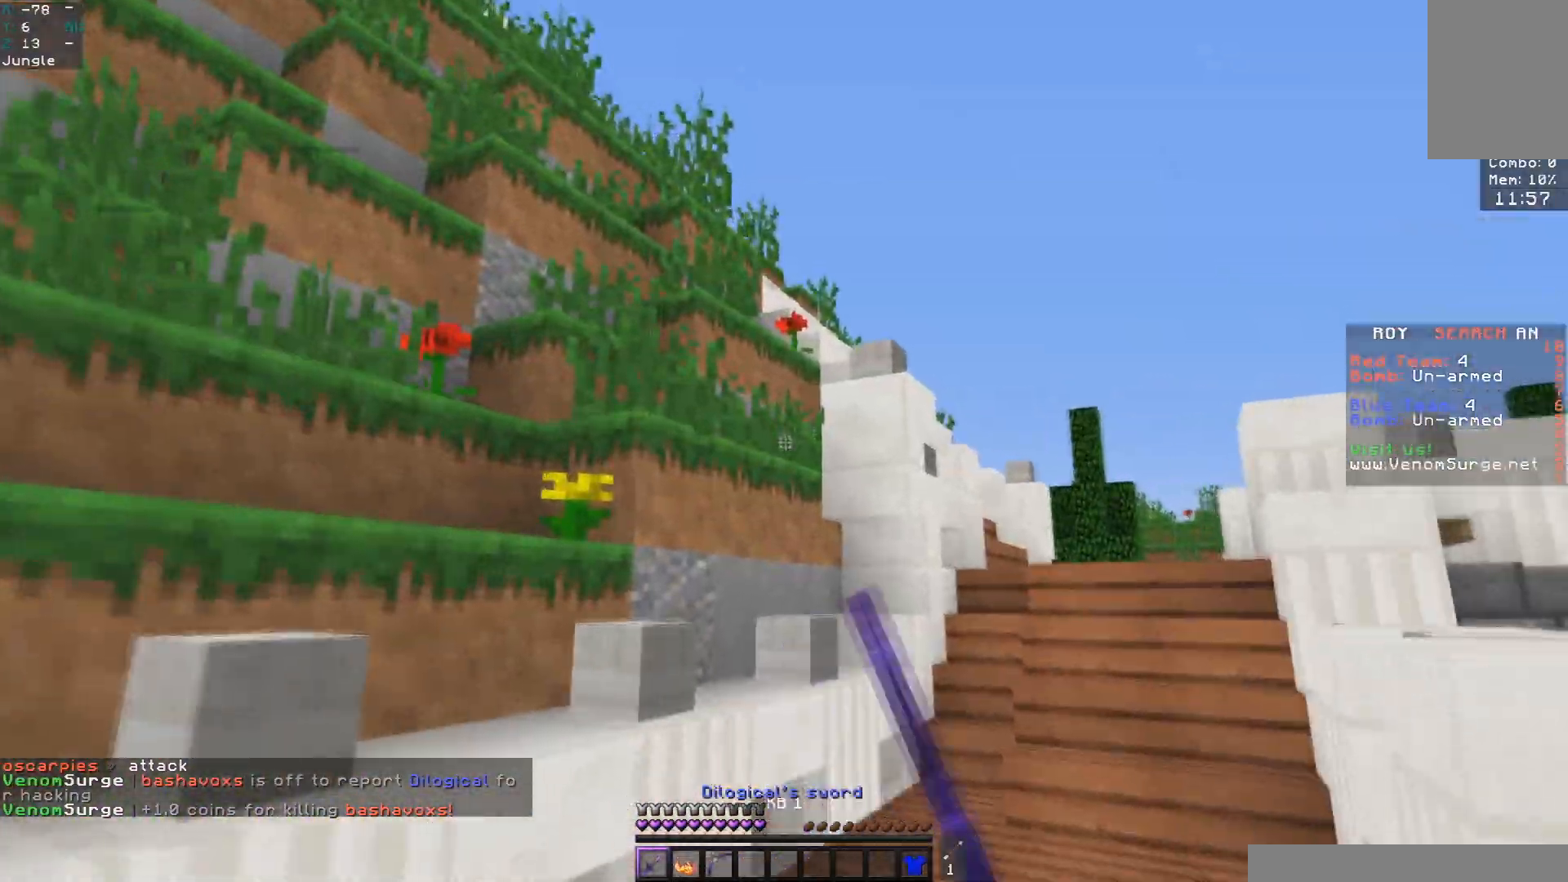
{"keys": ["space", "w"], "mouse": ["left"], "events": [[100, "d", "down"], [317, "mouse_left", "up"], [333, "space", "down"], [350, "d", "up"], [500, "mouse_left", "down"]]}
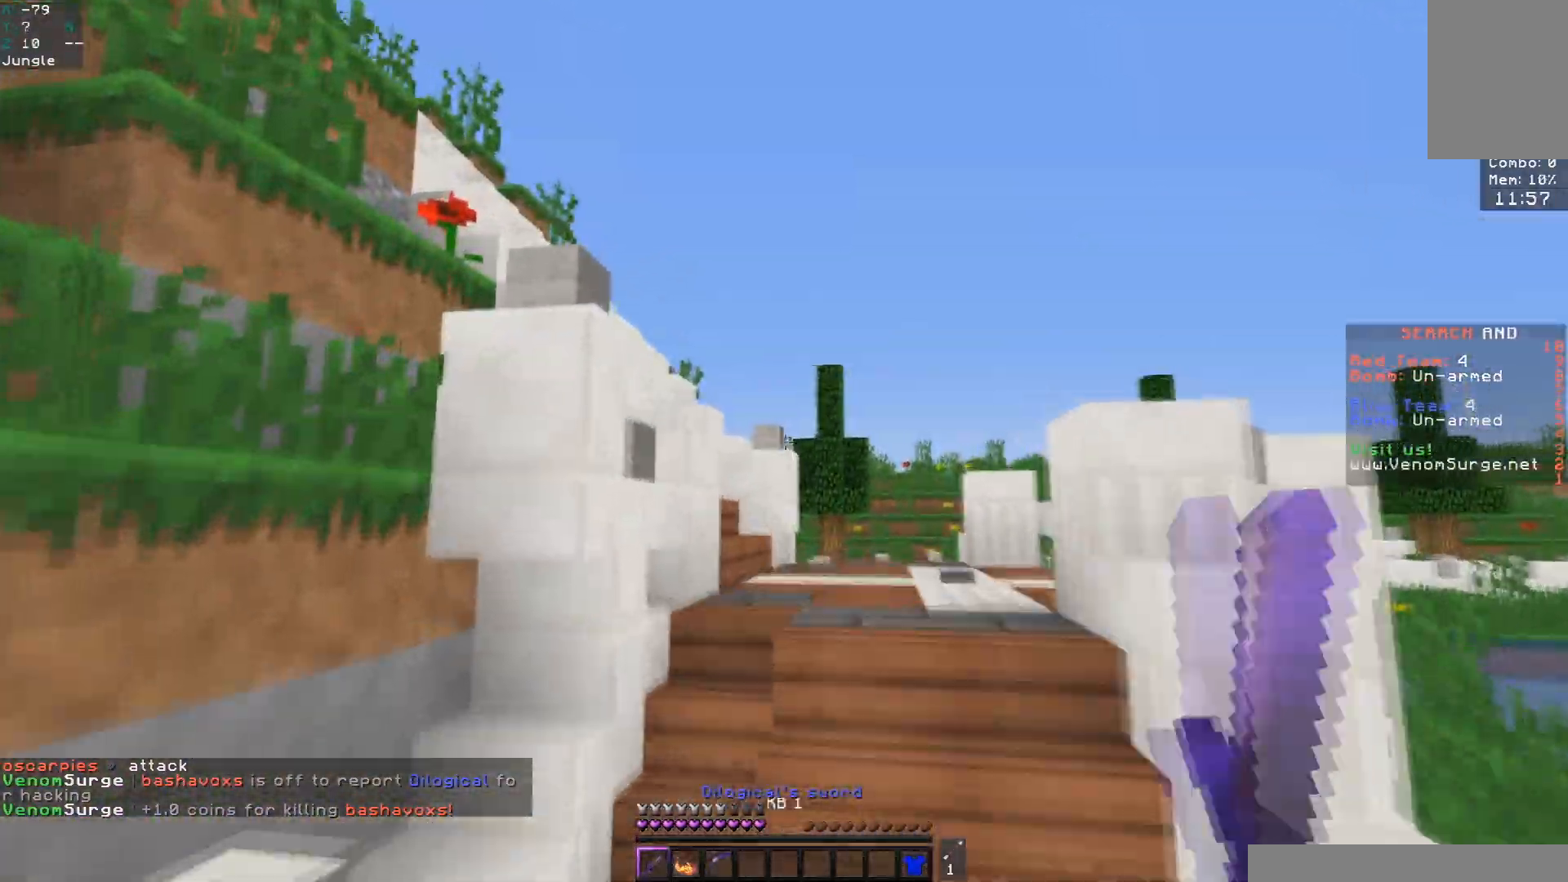
{"keys": ["d", "w"], "mouse": [], "events": [[117, "space", "up"], [167, "mouse_left", "up"], [367, "d", "down"]]}
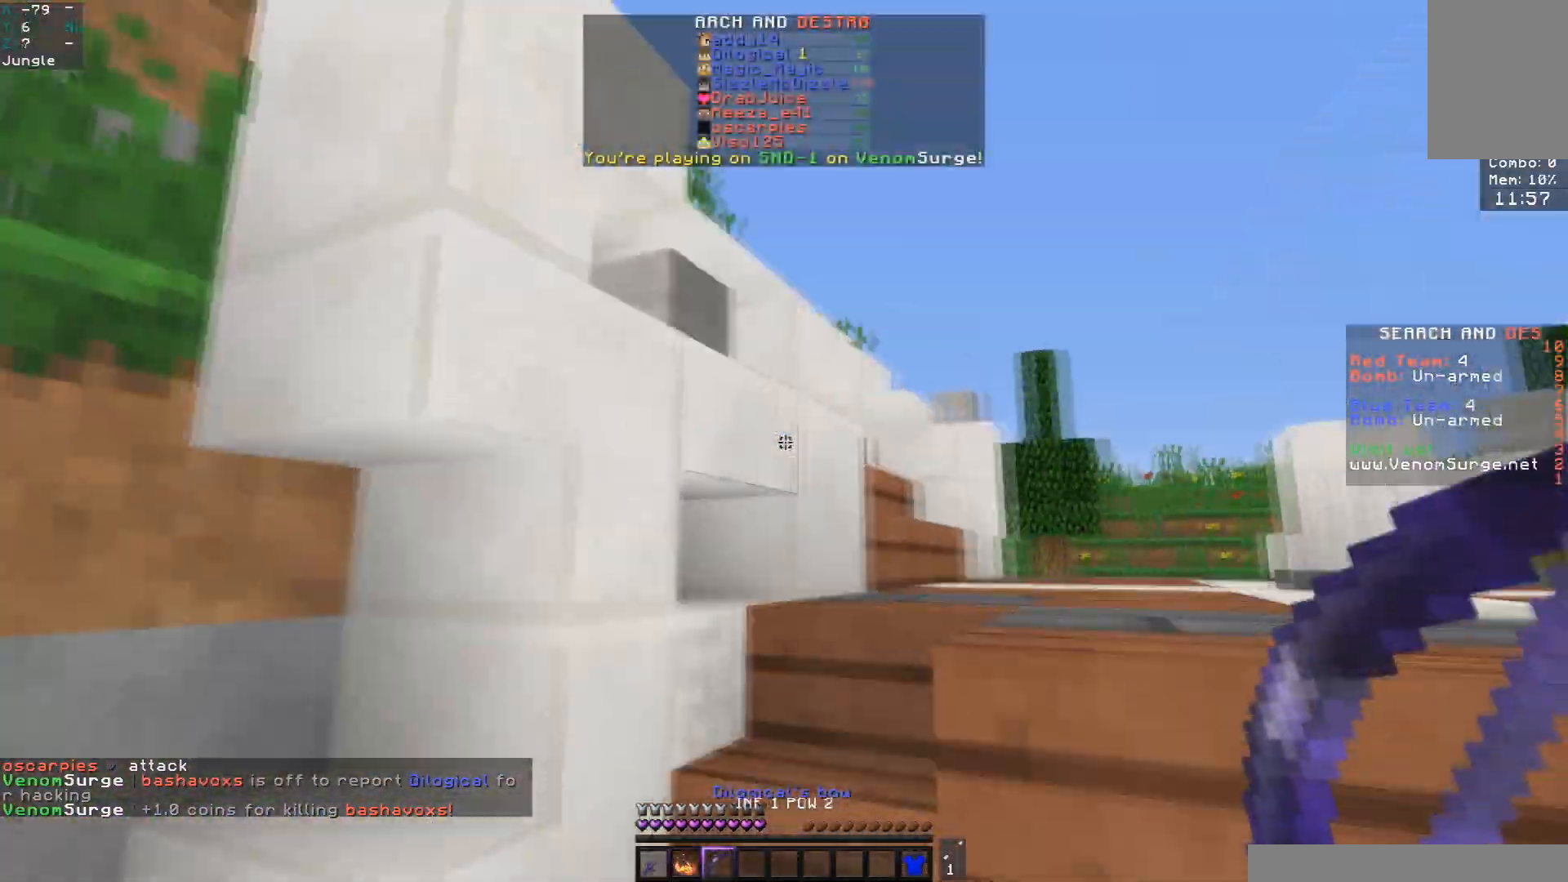
{"keys": ["d", "w"], "mouse": [], "events": [[17, "space", "down"], [317, "space", "up"]]}
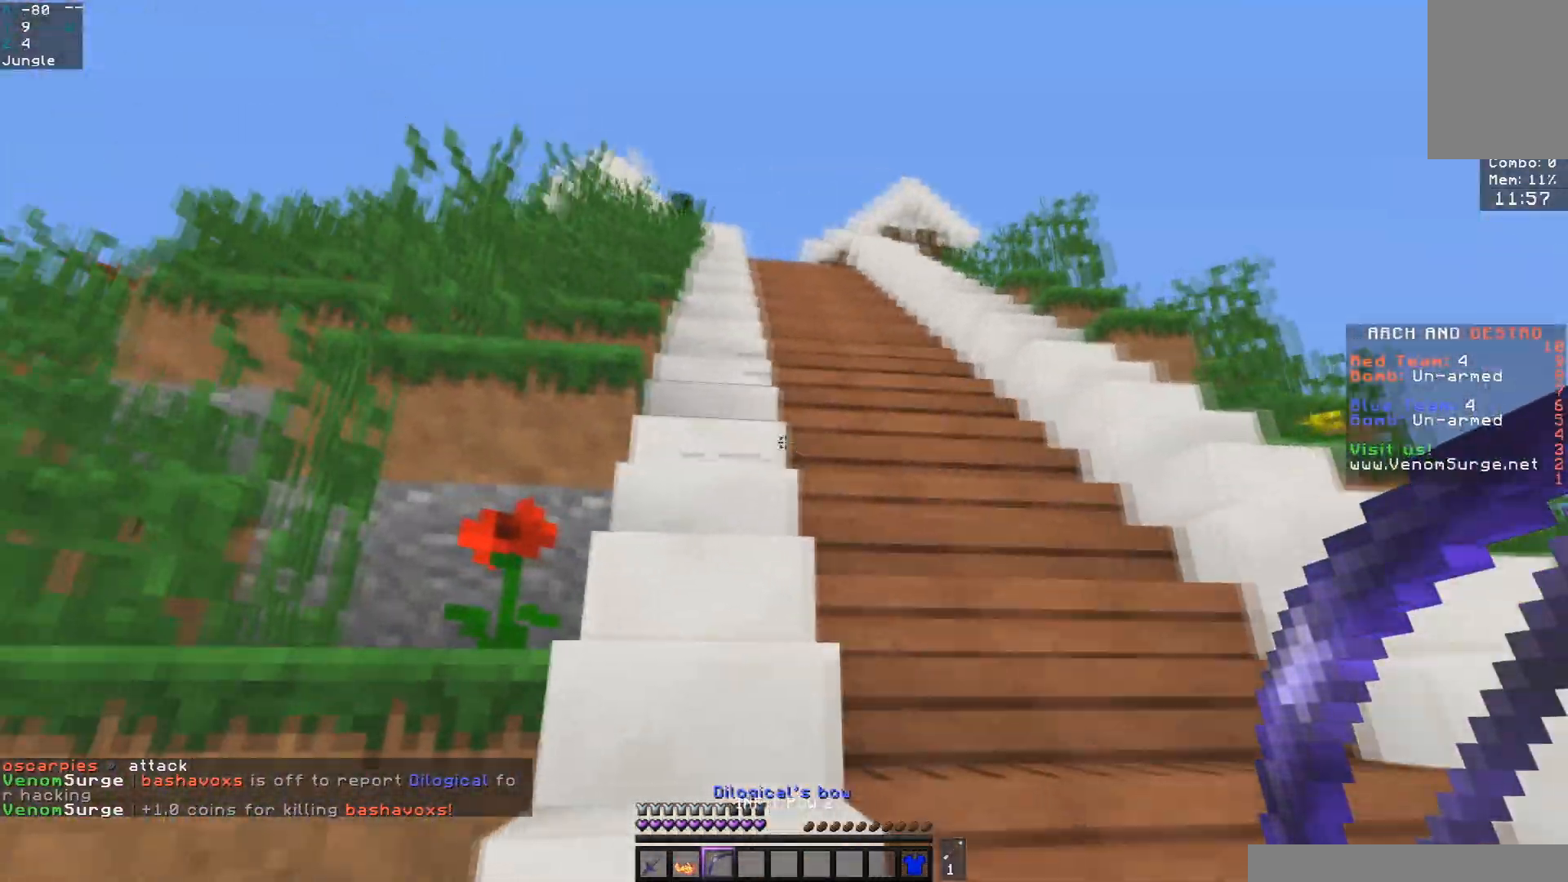
{"keys": ["space", "w"], "mouse": [], "events": [[183, "d", "up"], [383, "space", "down"]]}